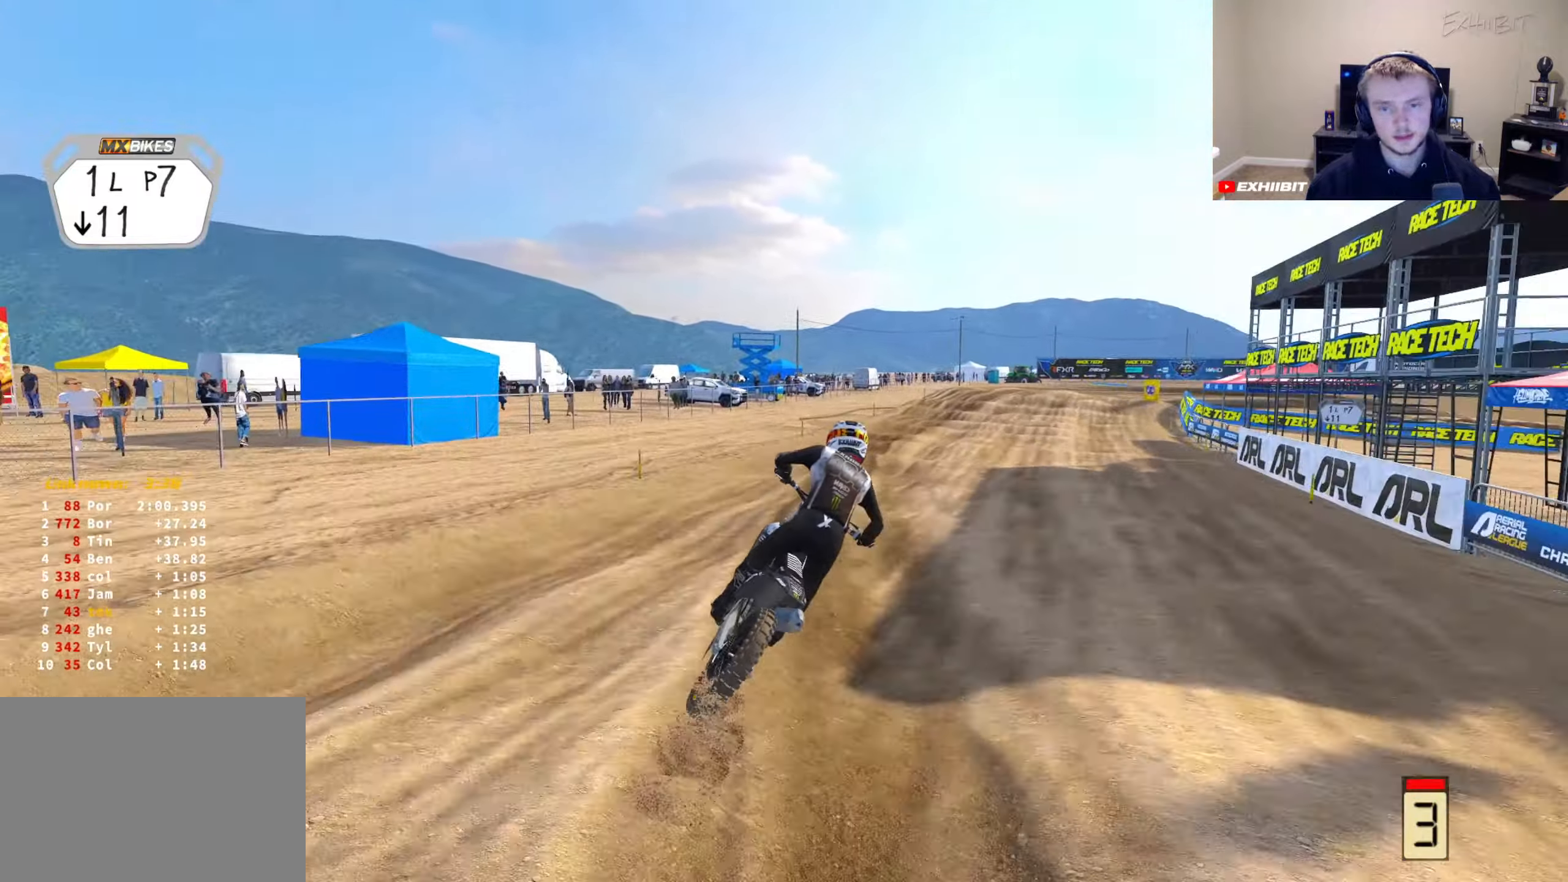
Gameplay with a controller (PlayStation layout); each line is a JSON object with the inputs held at the frame after it. "events" lists button and stick changes between this image and that frame as [ms after this image, input, new state], when the widget could be followed in between.
{"buttons": [], "left_stick": "right", "right_stick": "left", "events": [[200, "right_stick", "left"], [467, "R2", "up"]]}
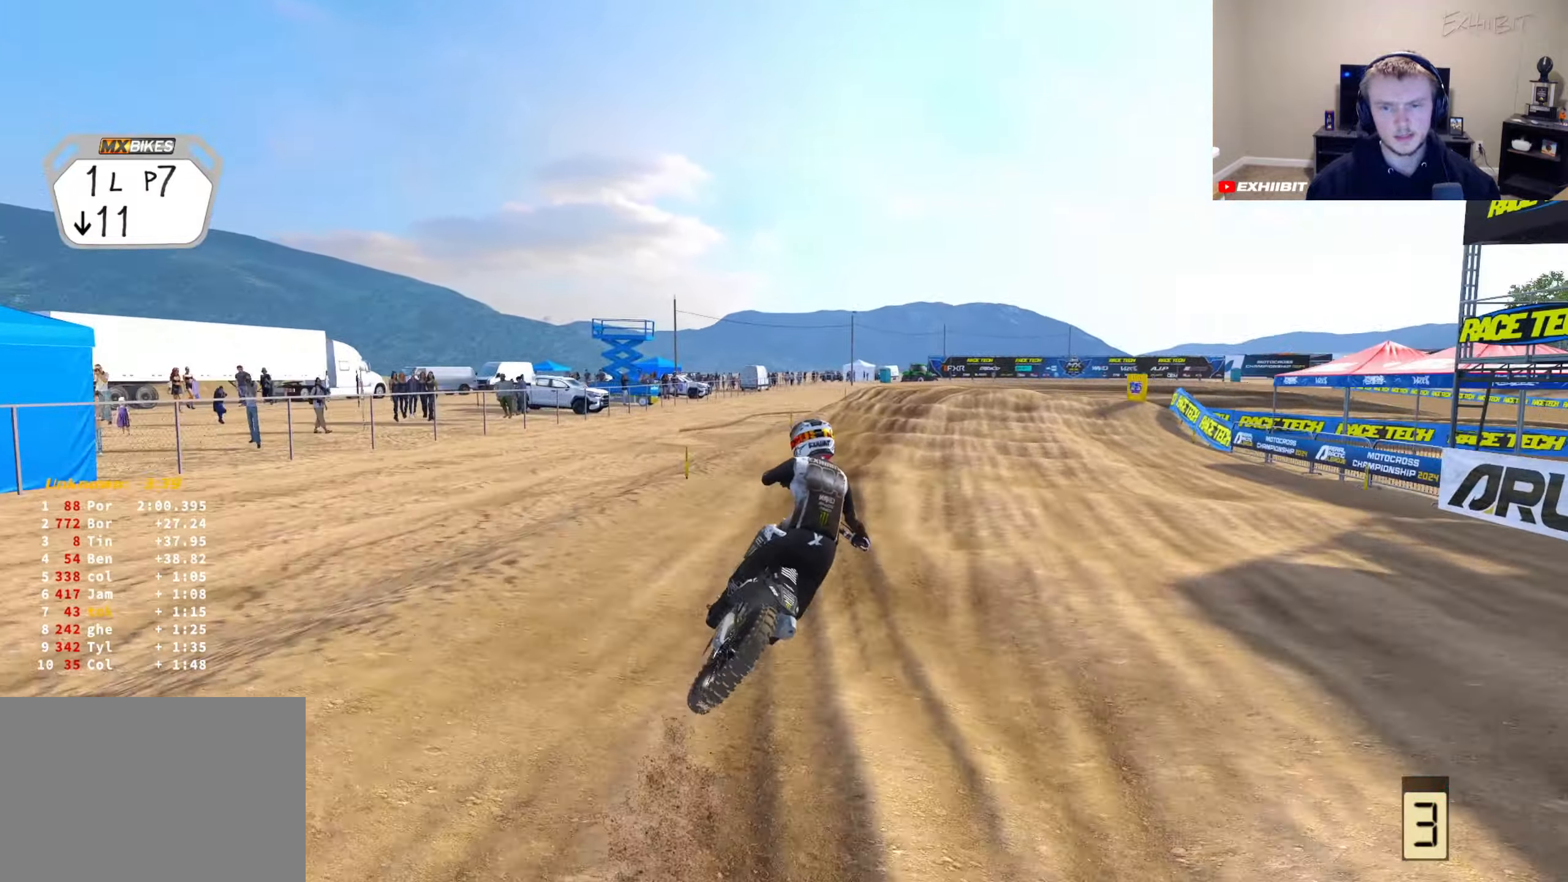
{"buttons": ["L2"], "left_stick": "right", "right_stick": "left", "events": [[17, "CROSS", "down"], [133, "CROSS", "up"], [233, "L2", "down"]]}
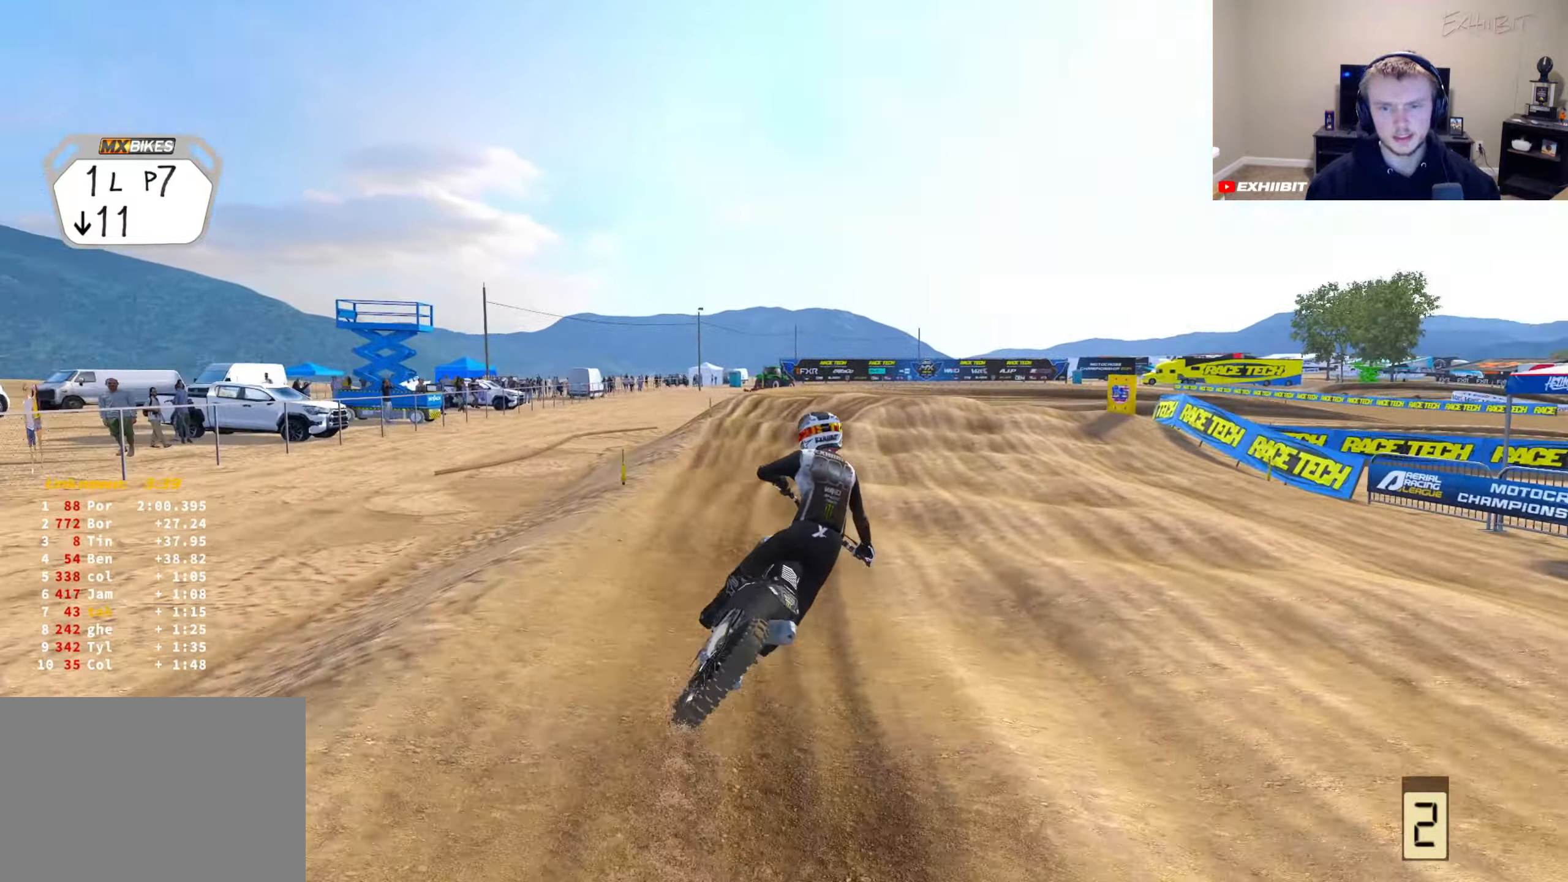
{"buttons": ["L2"], "left_stick": "right", "right_stick": "left", "events": []}
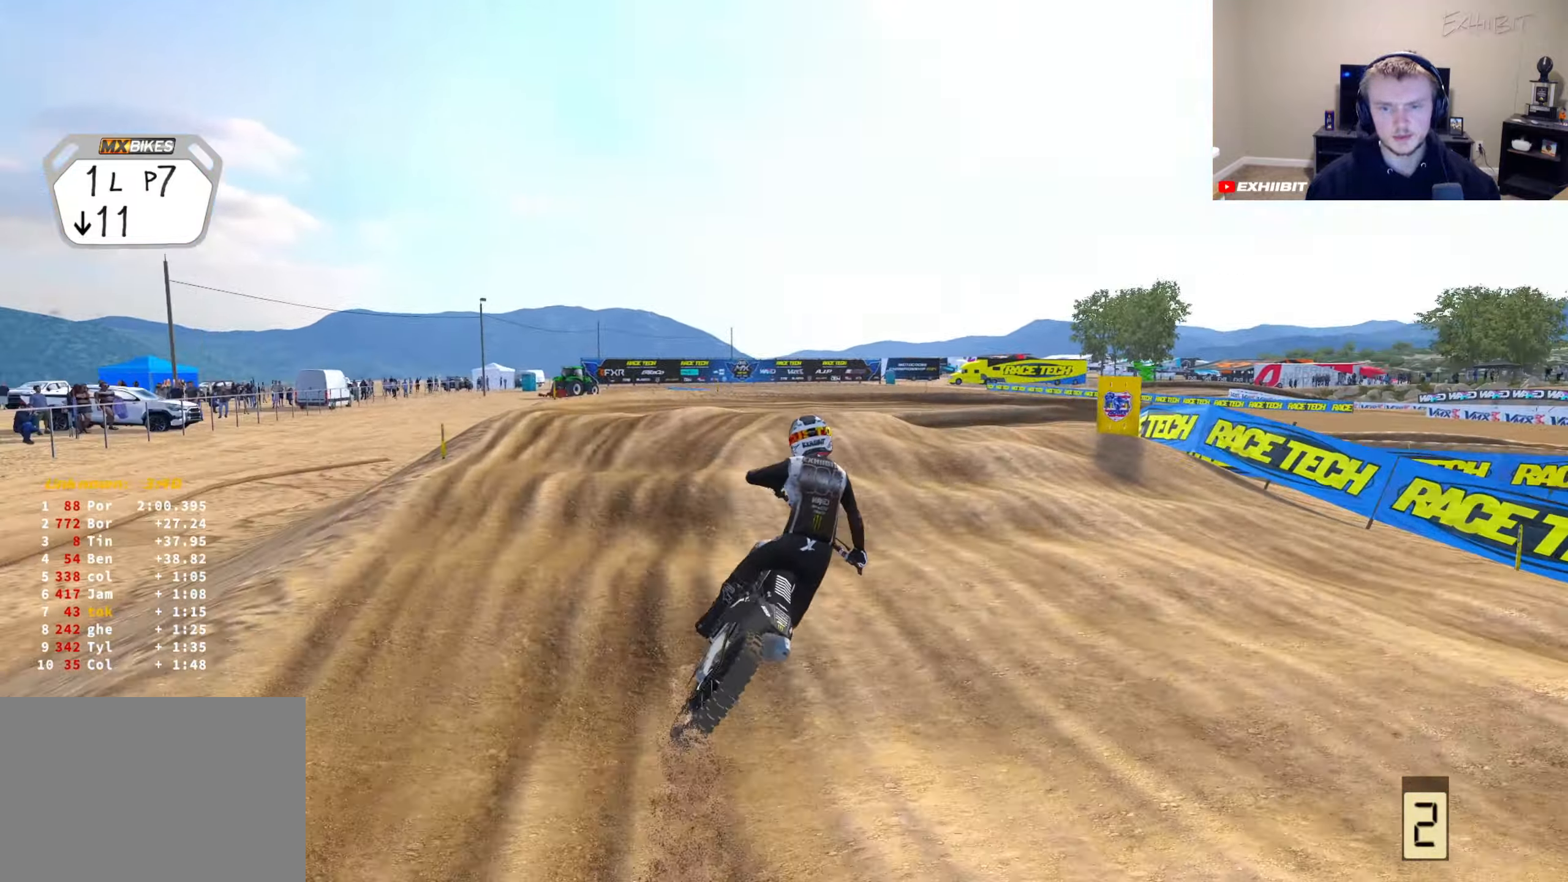
{"buttons": ["L2"], "left_stick": "right", "right_stick": "left", "events": []}
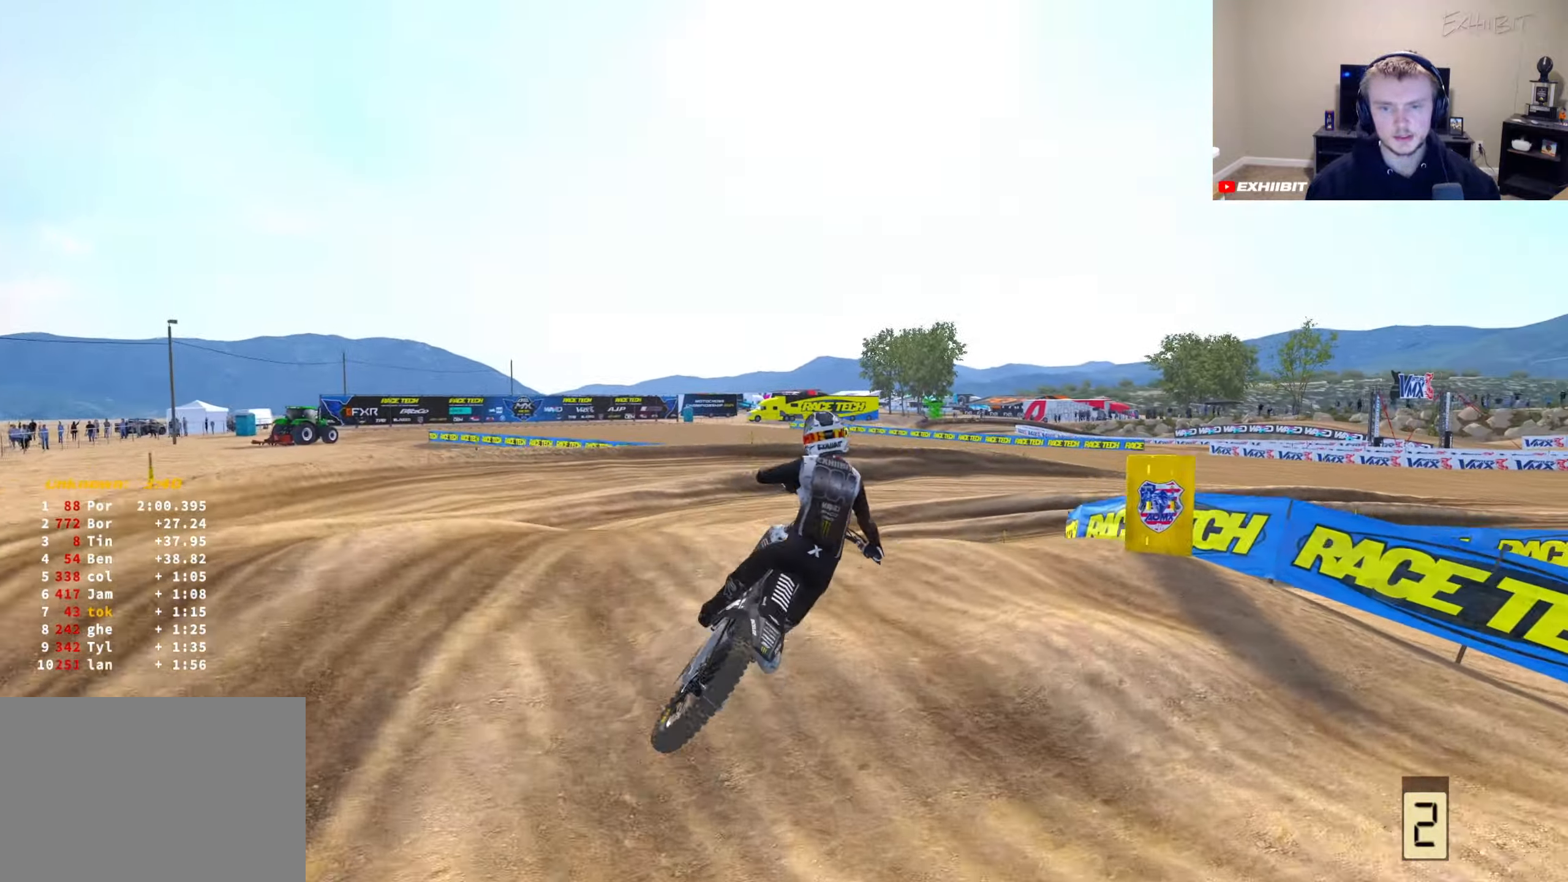
{"buttons": ["R2"], "left_stick": "right", "right_stick": "left", "events": [[33, "L2", "up"], [300, "R2", "down"]]}
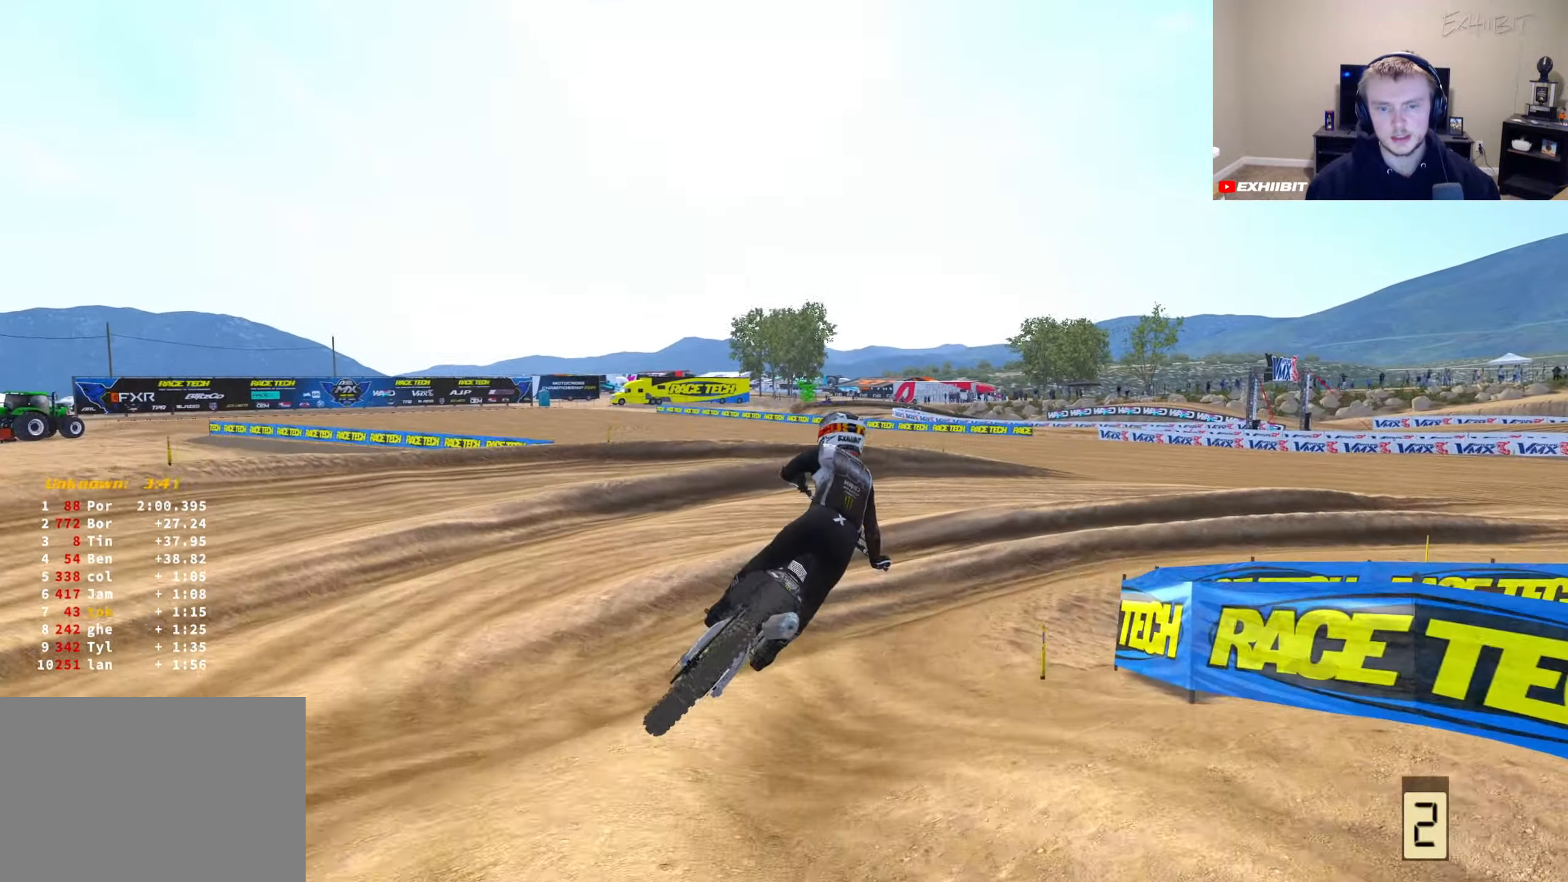
{"buttons": ["R2"], "left_stick": "right", "right_stick": "left", "events": [[100, "R2", "up"], [133, "R3", "down"], [250, "R3", "up"], [433, "R2", "down"]]}
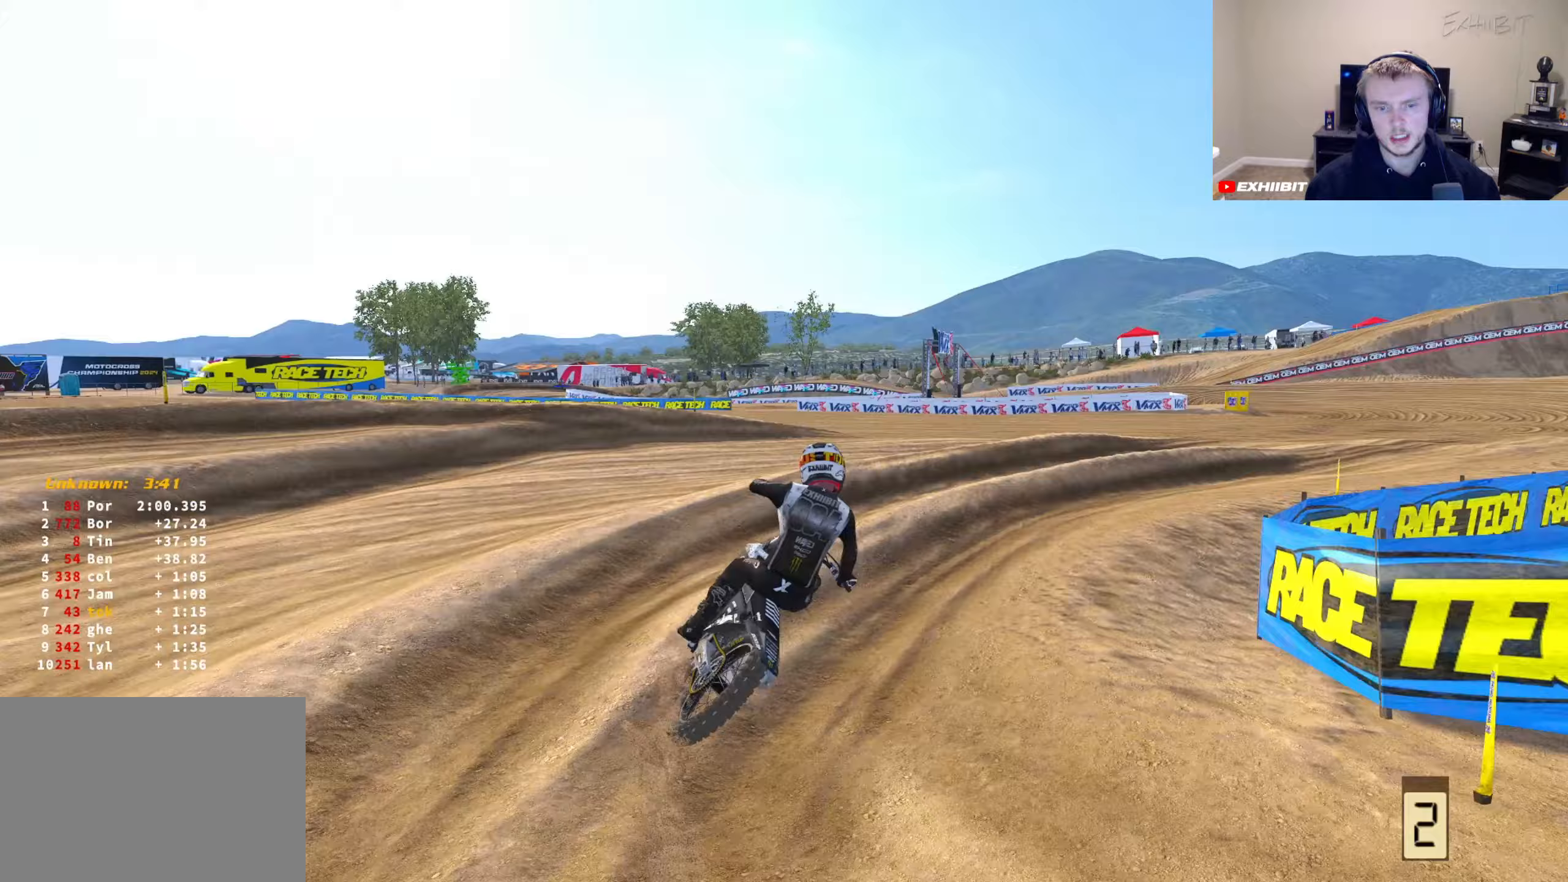
{"buttons": ["R2"], "left_stick": "right", "right_stick": "up-left", "events": [[283, "right_stick", "up-left"]]}
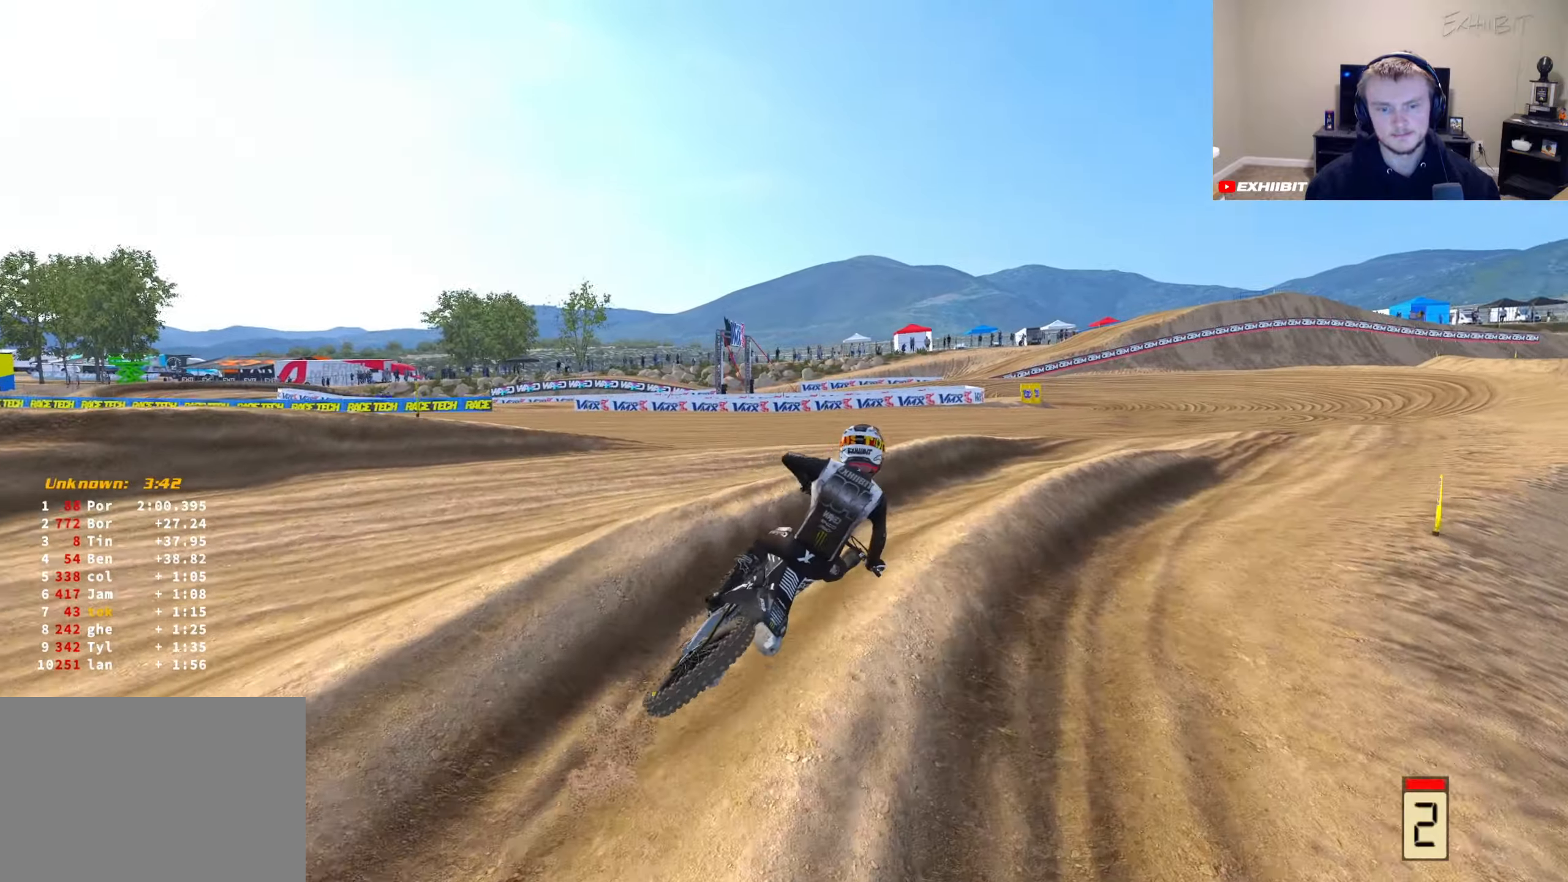
{"buttons": ["R2"], "left_stick": "center", "right_stick": "up-left", "events": [[450, "left_stick", "center"]]}
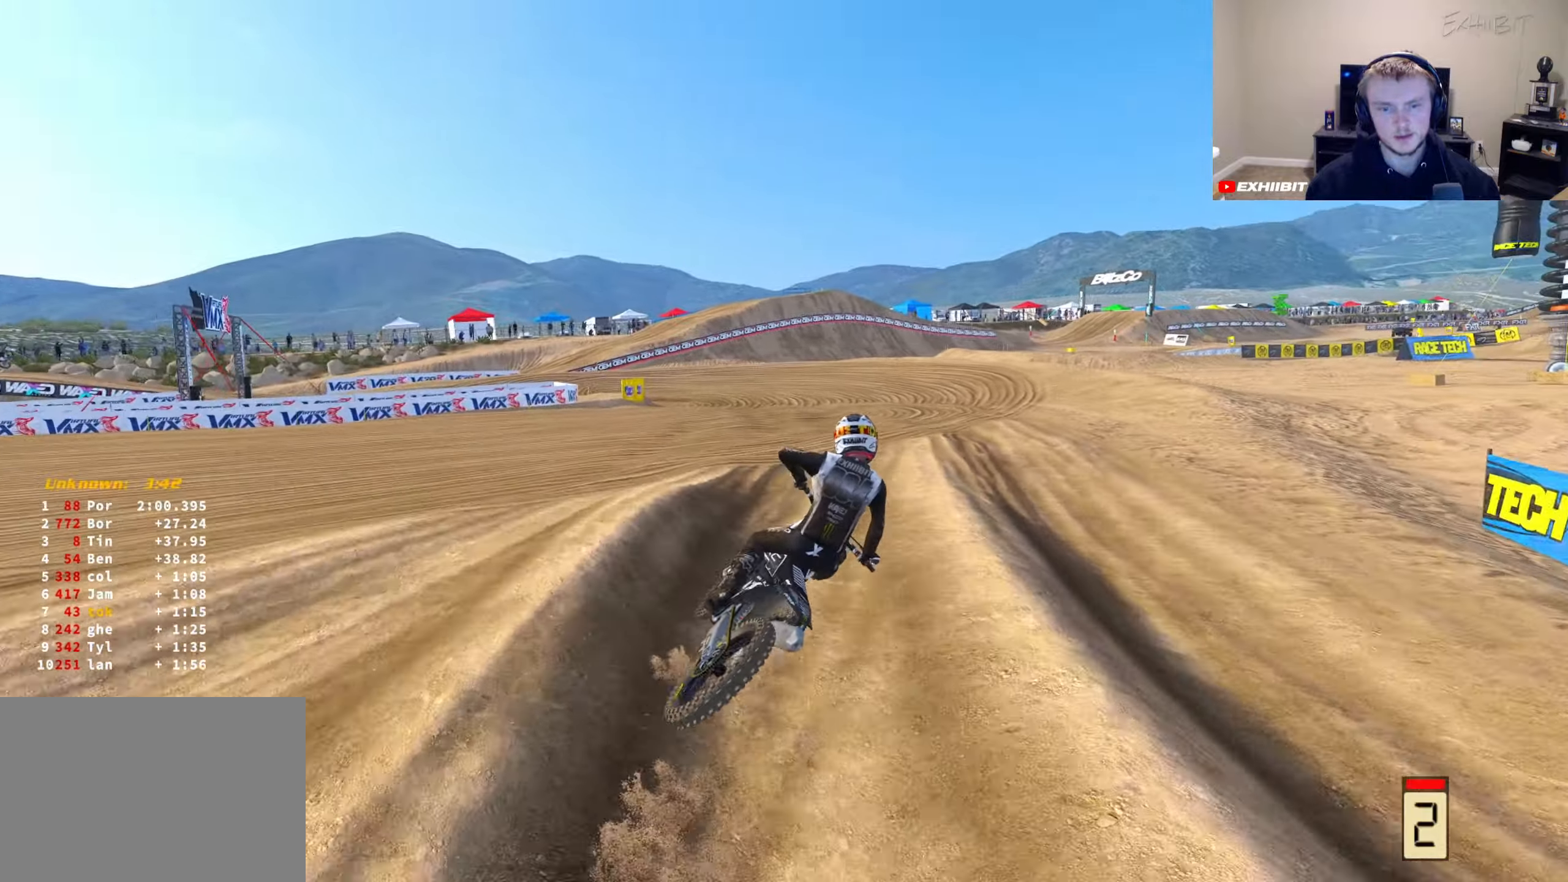
{"buttons": ["R2"], "left_stick": "left", "right_stick": "up-left", "events": [[167, "left_stick", "left"], [250, "left_stick", "center"], [317, "left_stick", "left"]]}
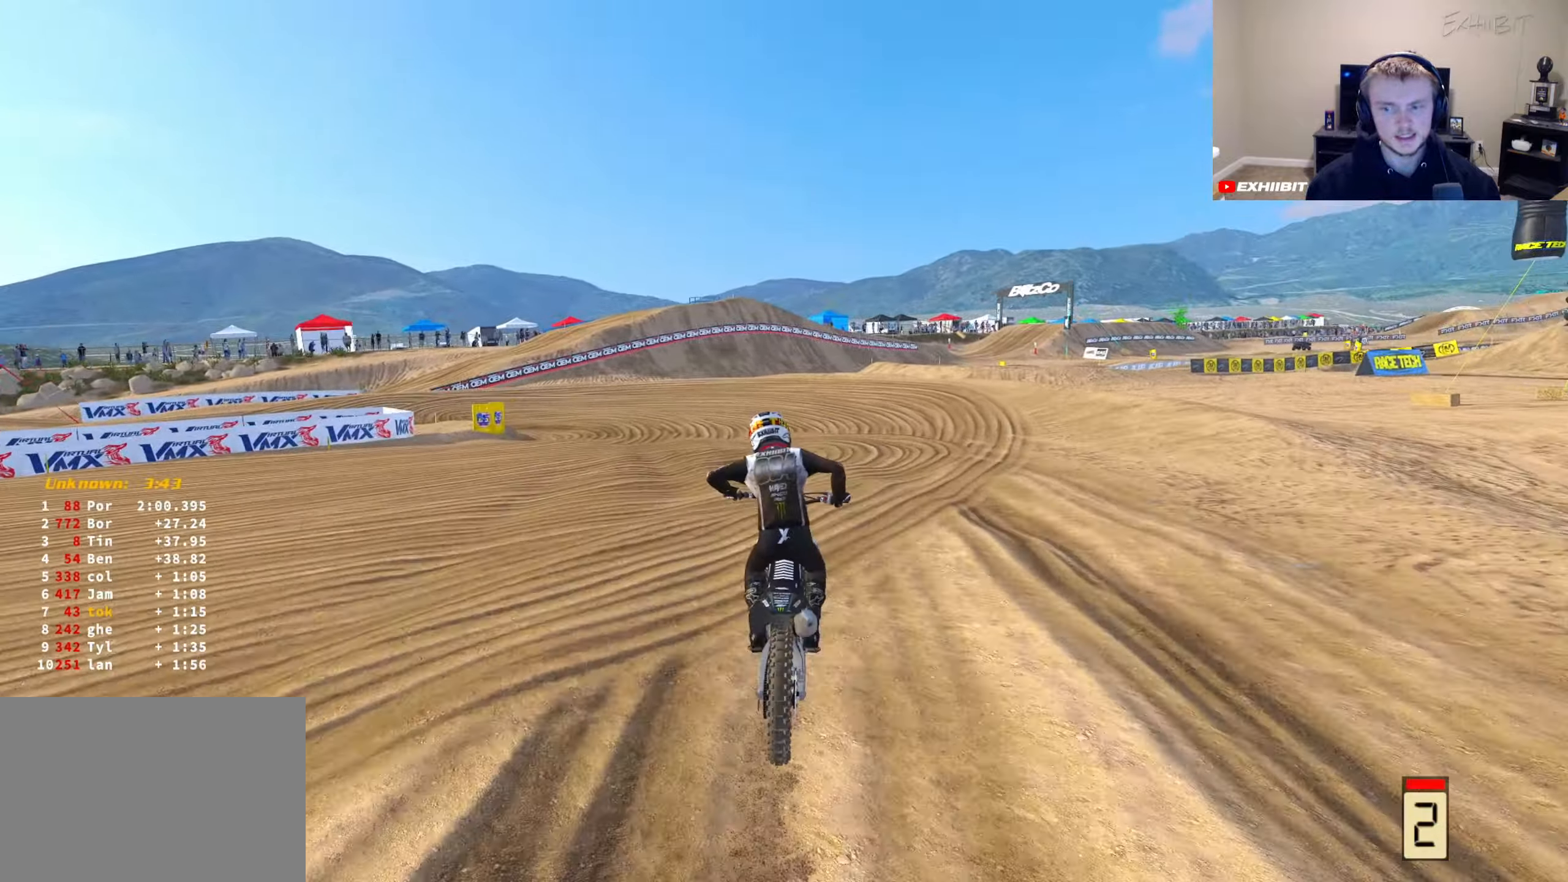
{"buttons": ["R2"], "left_stick": "left", "right_stick": "up-left", "events": []}
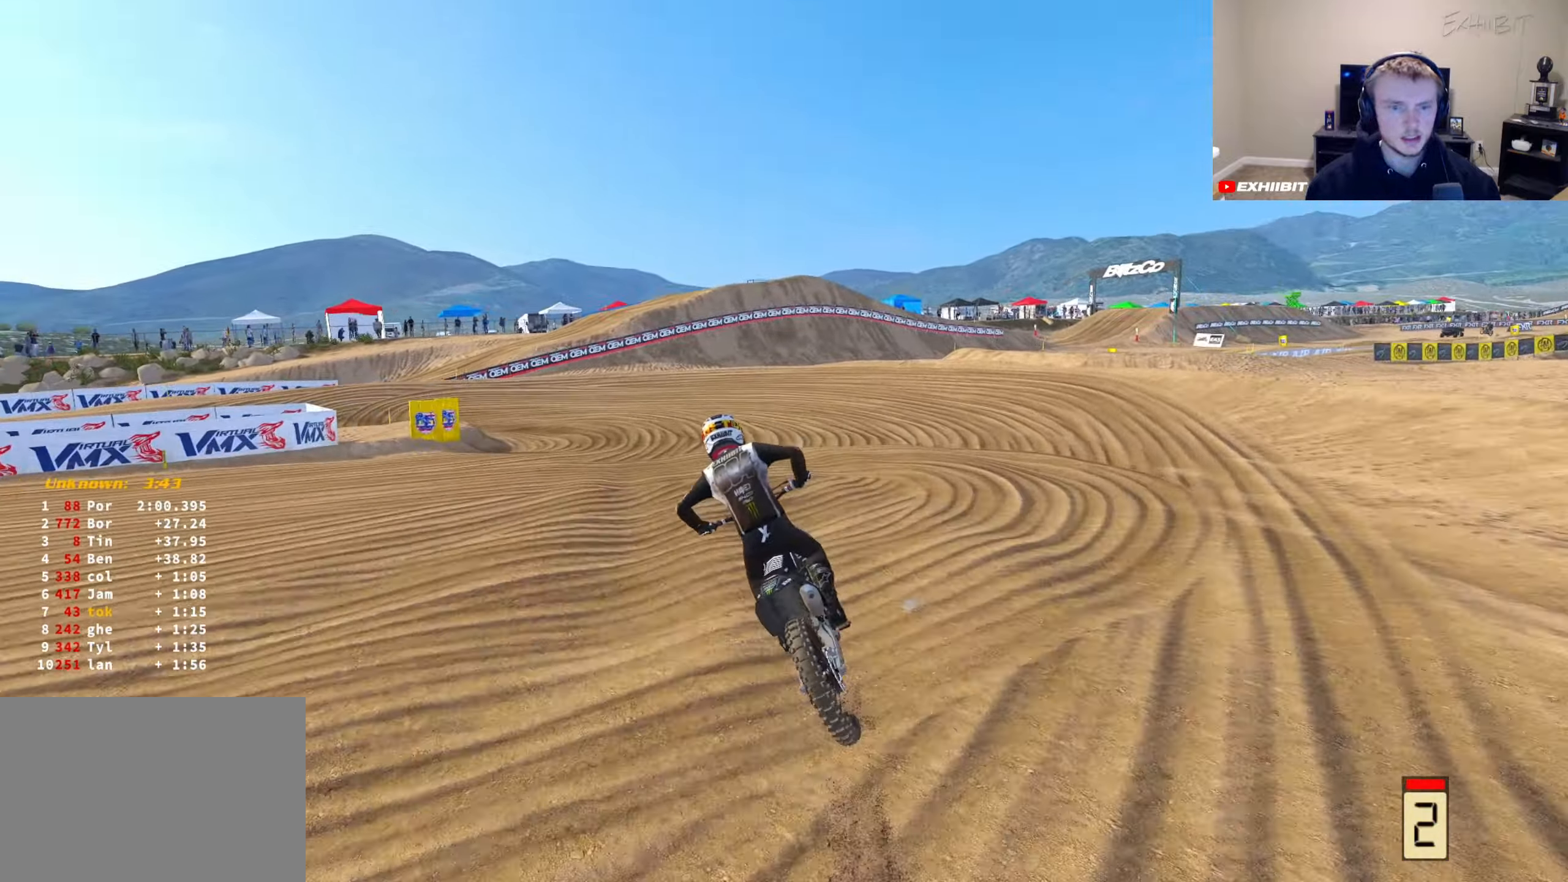
{"buttons": [], "left_stick": "left", "right_stick": "center", "events": [[183, "R2", "up"], [250, "right_stick", "center"]]}
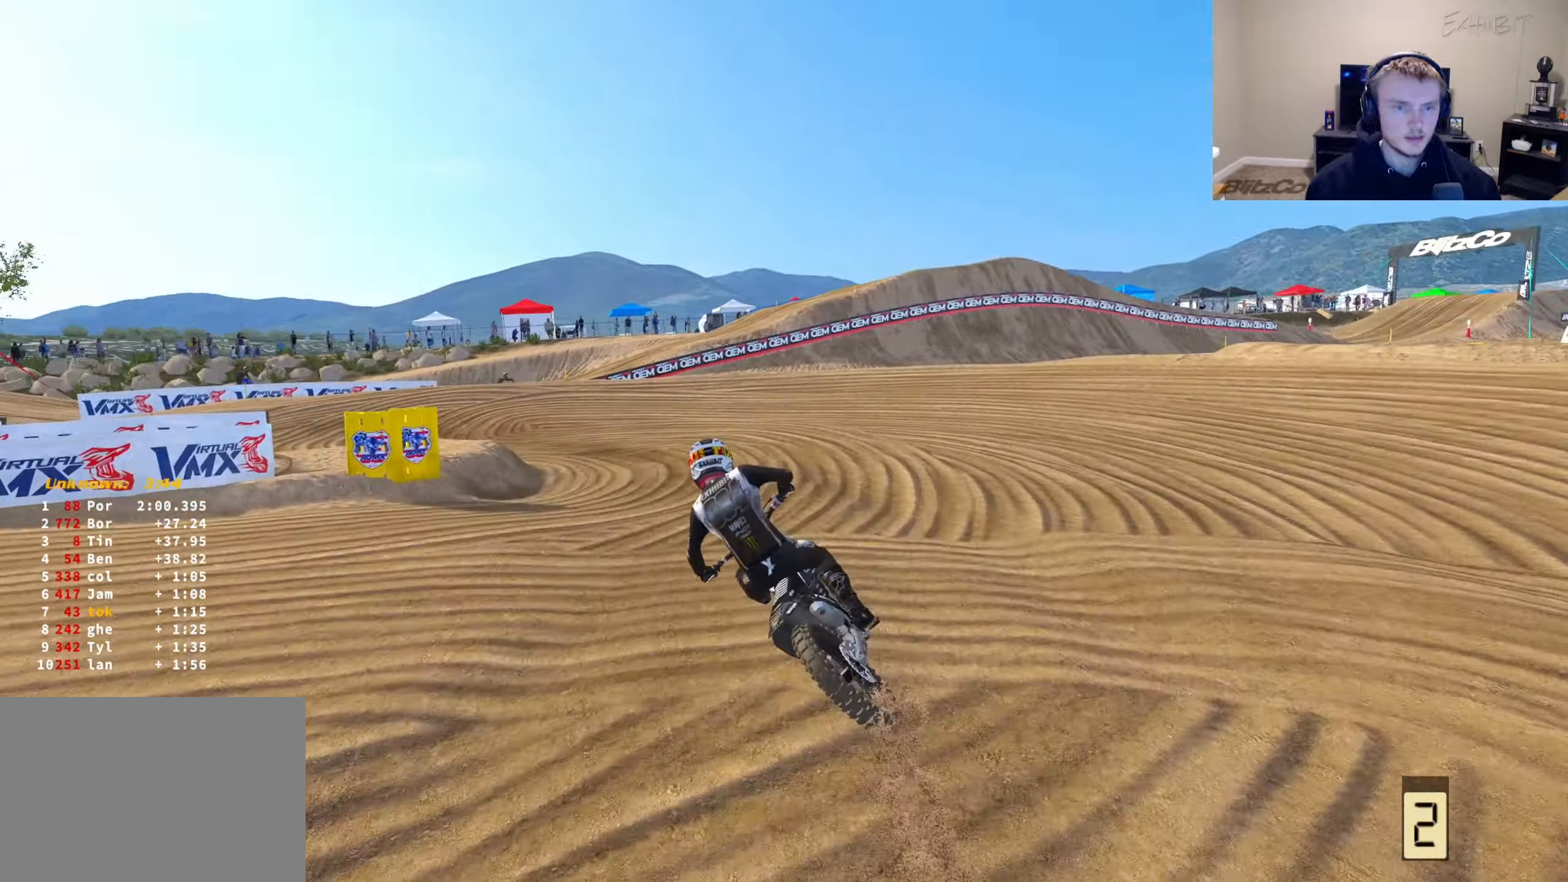
{"buttons": [], "left_stick": "left", "right_stick": "center", "events": [[83, "L2", "down"], [500, "L2", "up"]]}
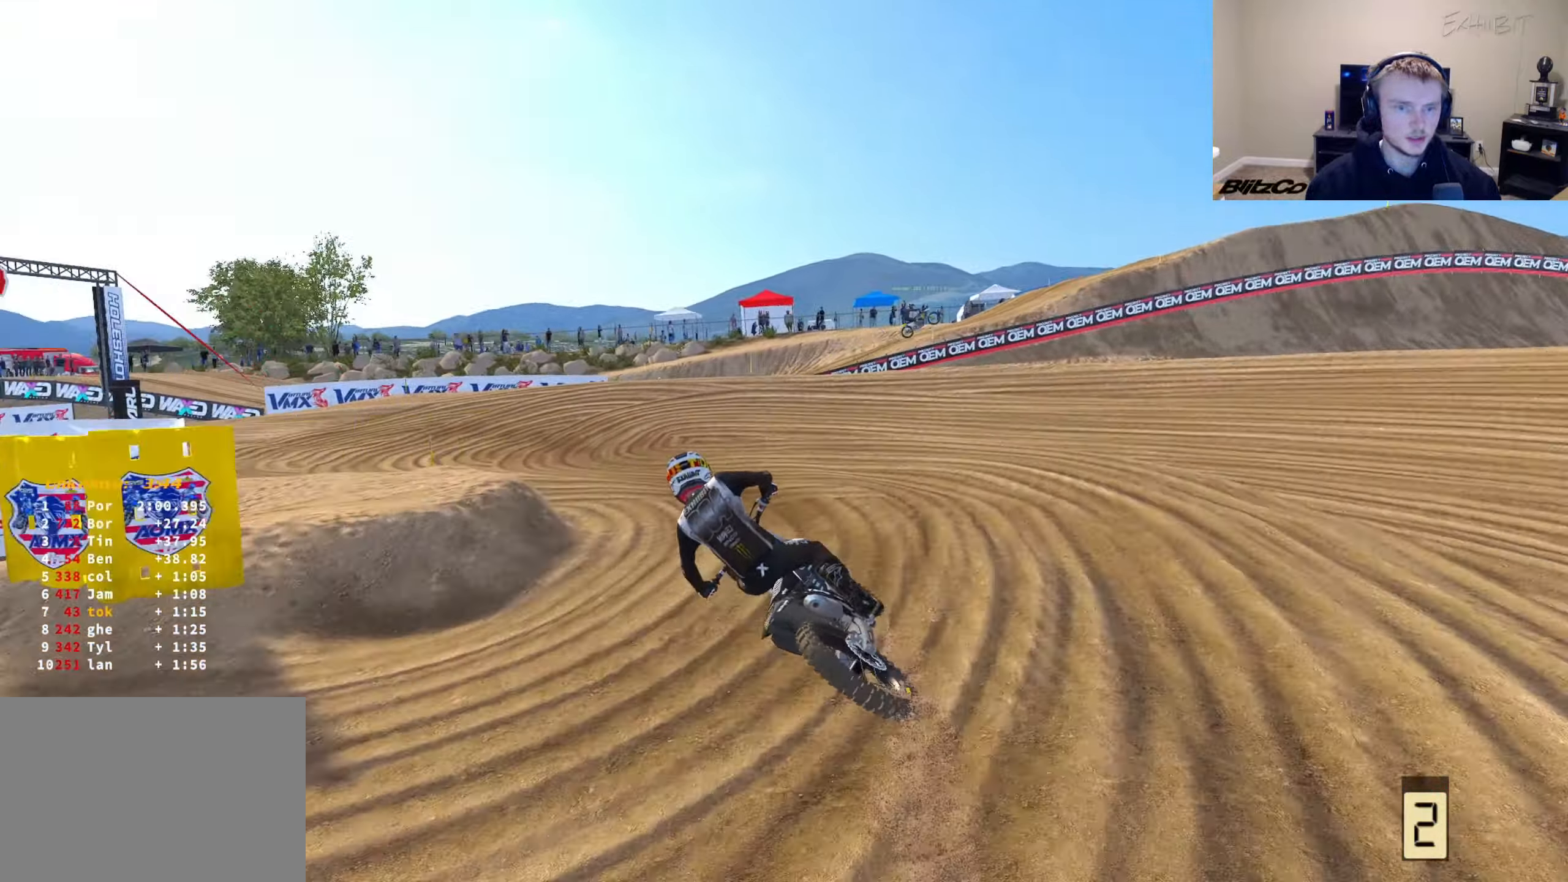
{"buttons": ["R2"], "left_stick": "left", "right_stick": "center", "events": [[33, "L2", "down"], [183, "L2", "up"], [233, "L2", "down"], [283, "R2", "down"], [300, "L2", "up"]]}
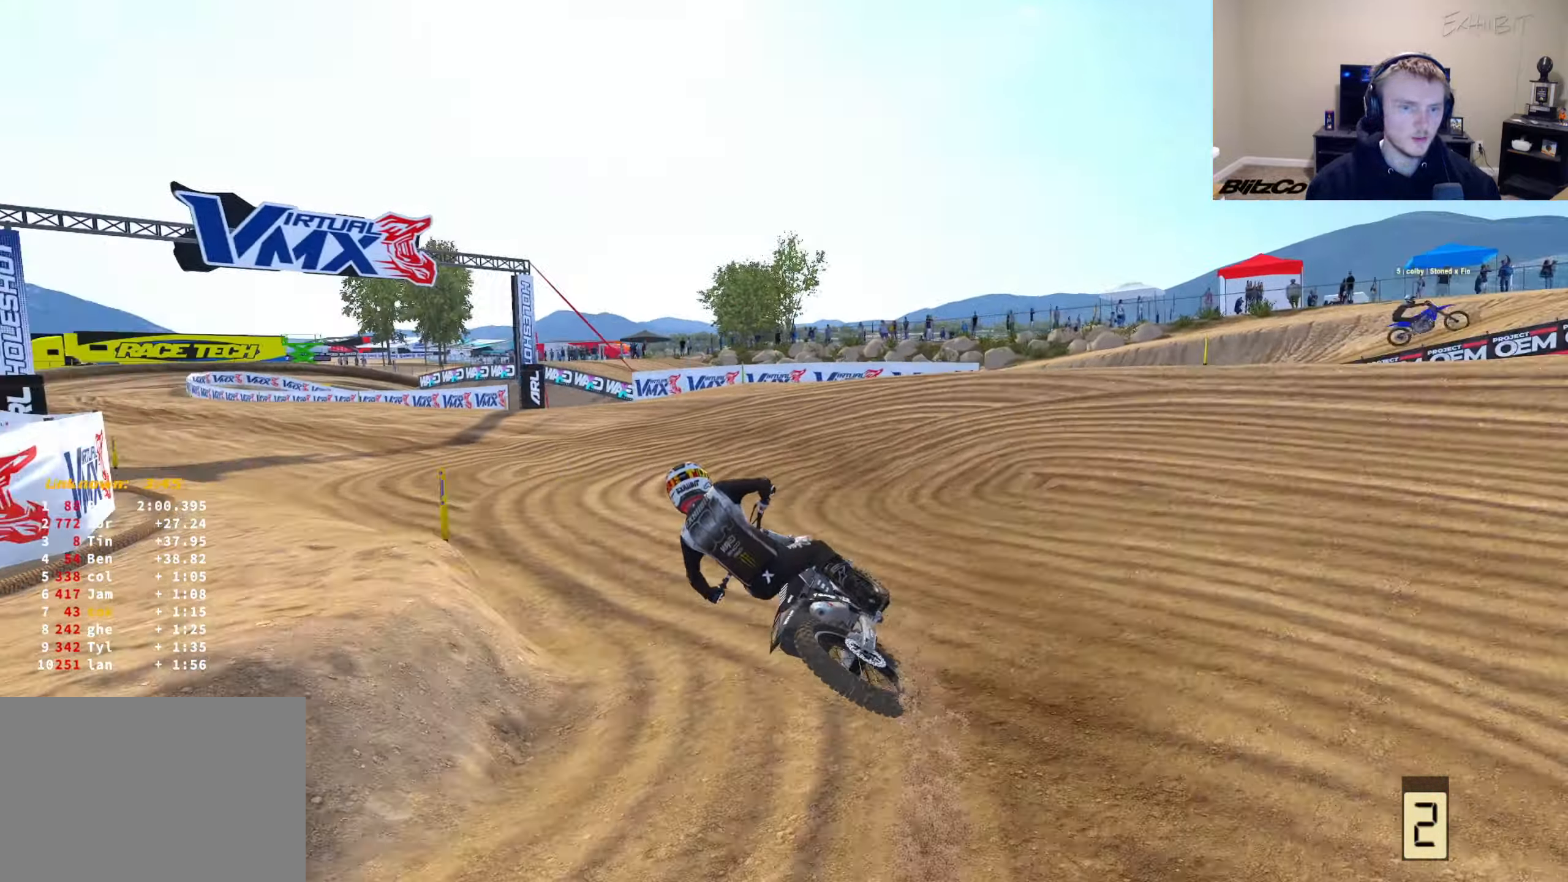
{"buttons": ["R2"], "left_stick": "left", "right_stick": "center", "events": []}
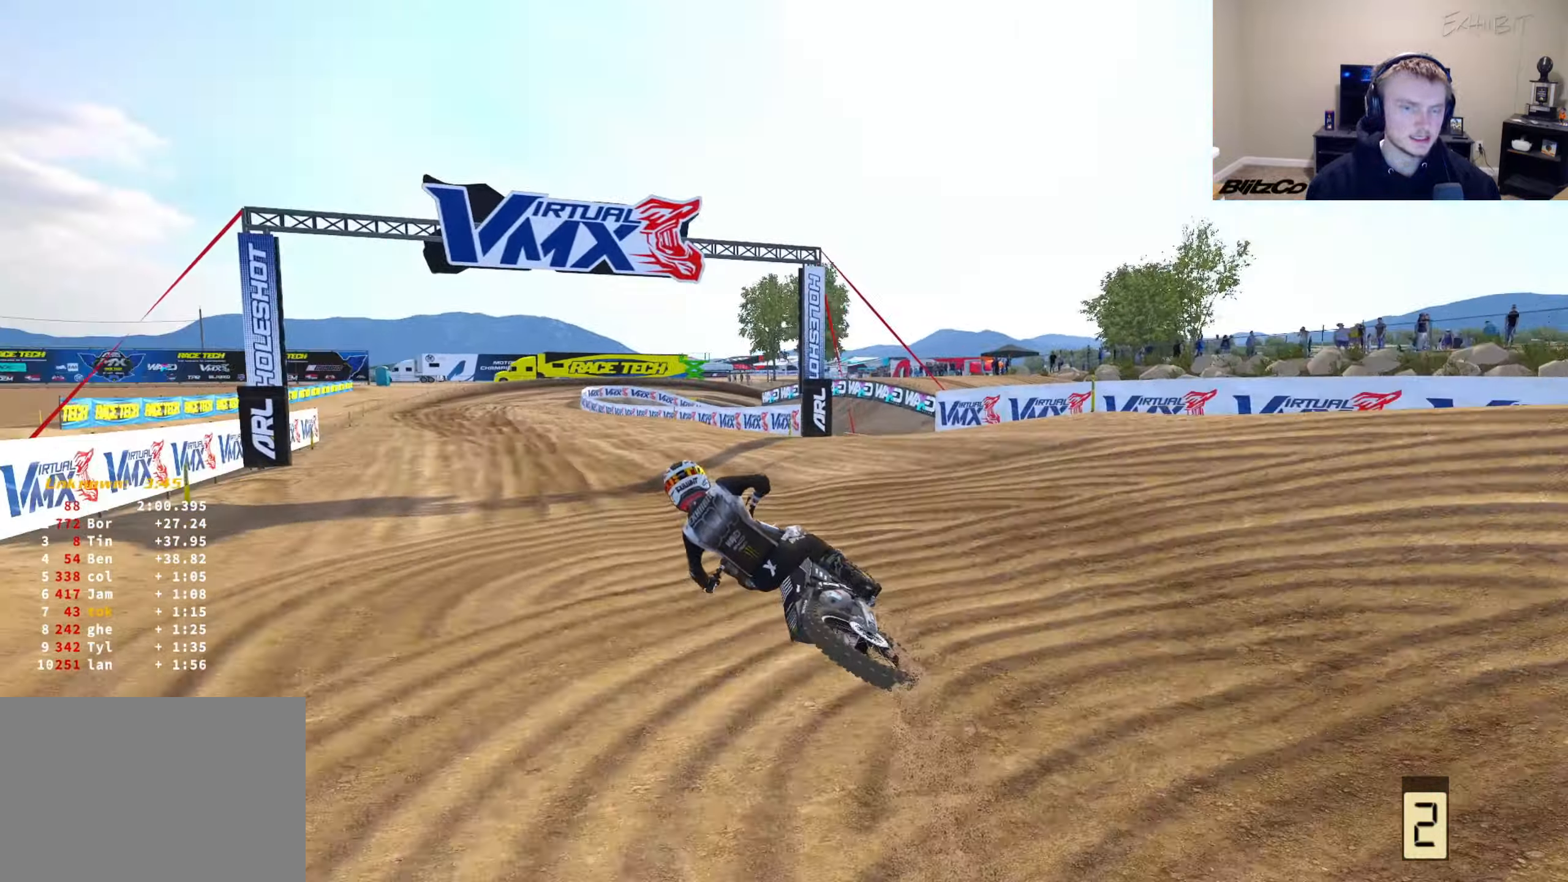
{"buttons": ["R2"], "left_stick": "left", "right_stick": "center", "events": []}
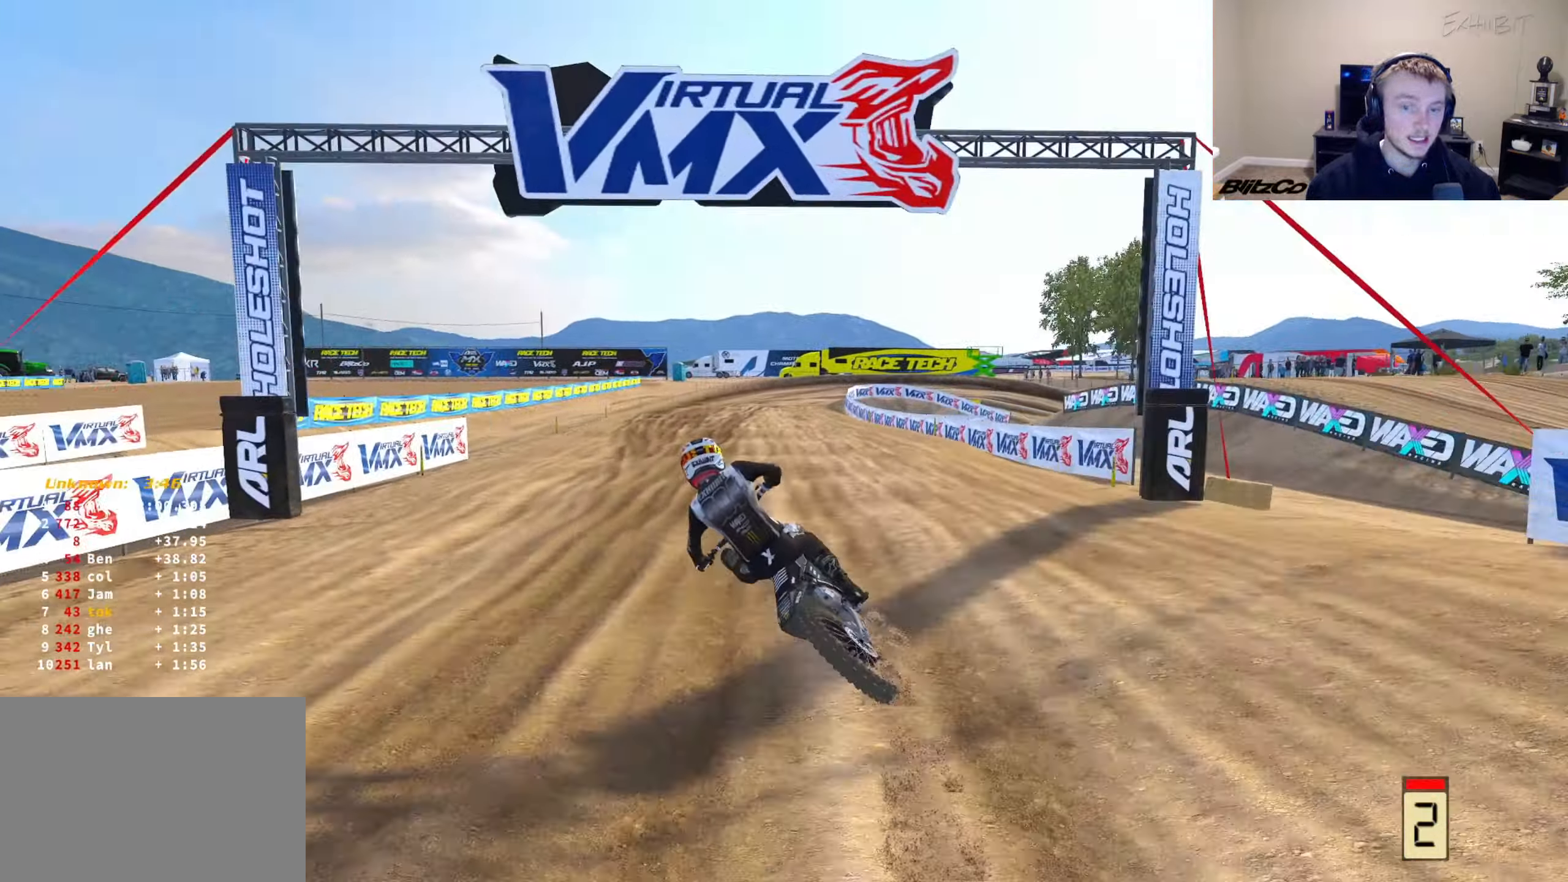
{"buttons": ["TRIANGLE", "R2"], "left_stick": "center", "right_stick": "up", "events": [[183, "R3", "down"], [217, "left_stick", "center"], [300, "R3", "up"], [433, "TRIANGLE", "down"], [467, "right_stick", "up"]]}
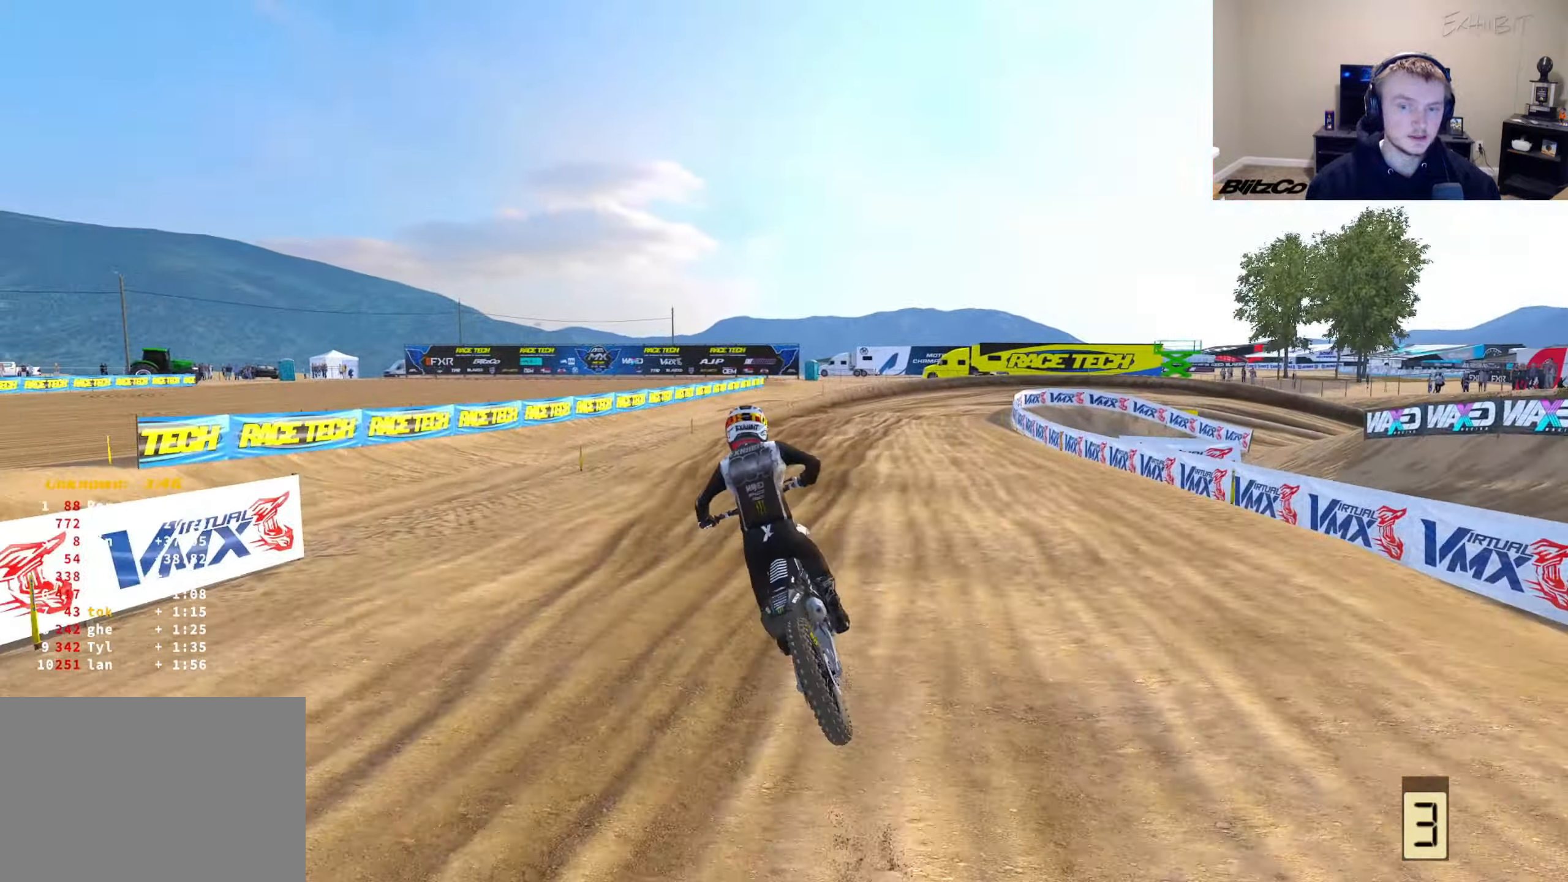
{"buttons": ["R2"], "left_stick": "right", "right_stick": "up-left", "events": [[50, "TRIANGLE", "up"], [183, "right_stick", "up-left"], [350, "left_stick", "right"]]}
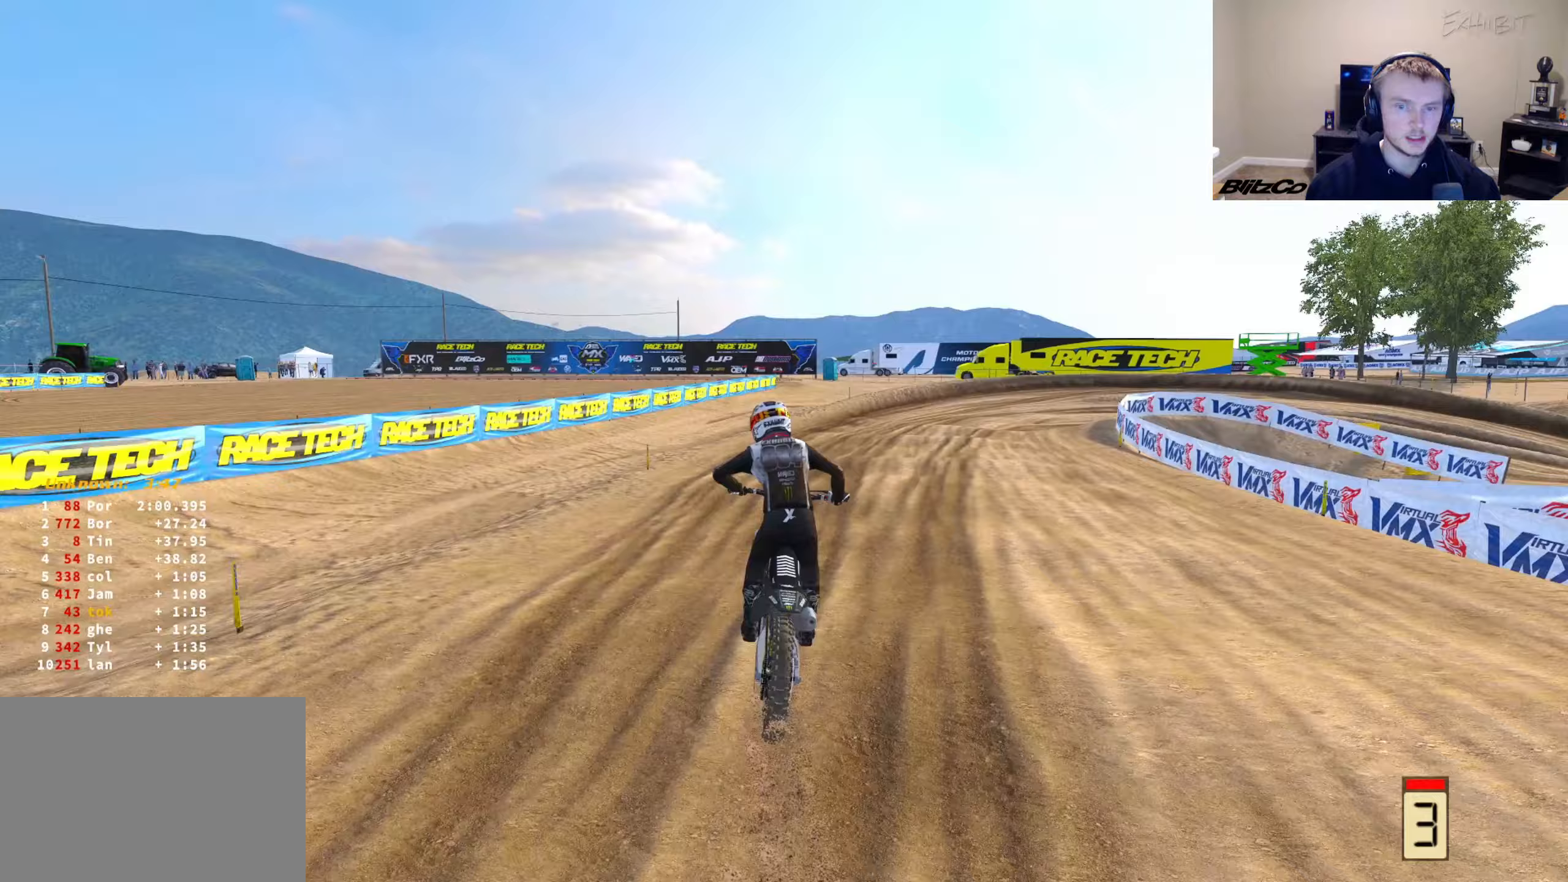
{"buttons": ["R2"], "left_stick": "right", "right_stick": "up-left", "events": []}
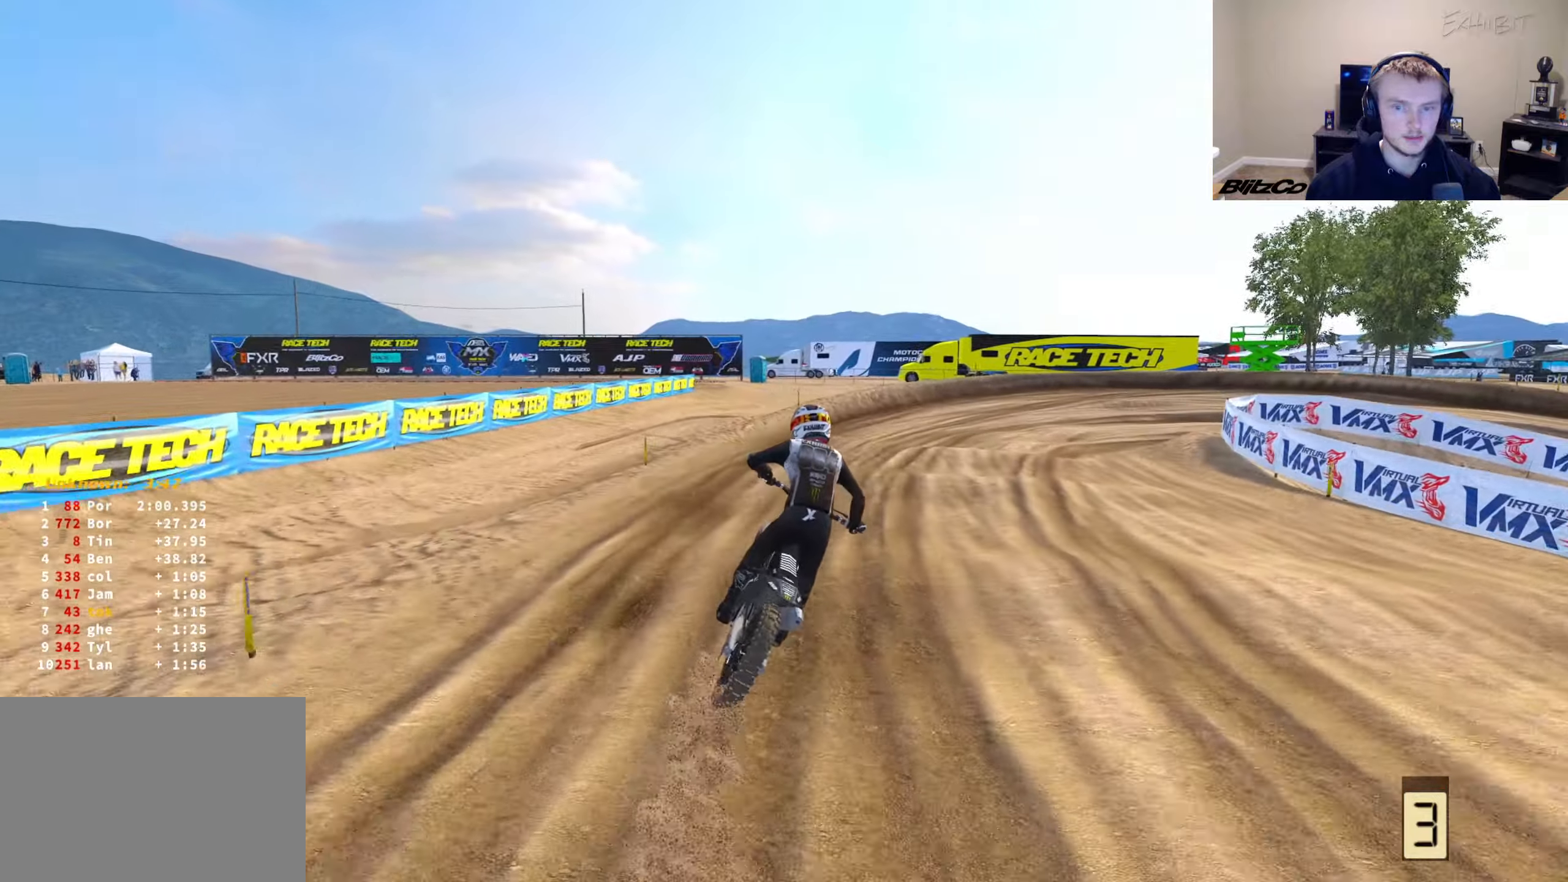
{"buttons": [], "left_stick": "right", "right_stick": "left", "events": [[250, "right_stick", "left"], [367, "R3", "down"], [467, "R2", "up"], [467, "R3", "up"]]}
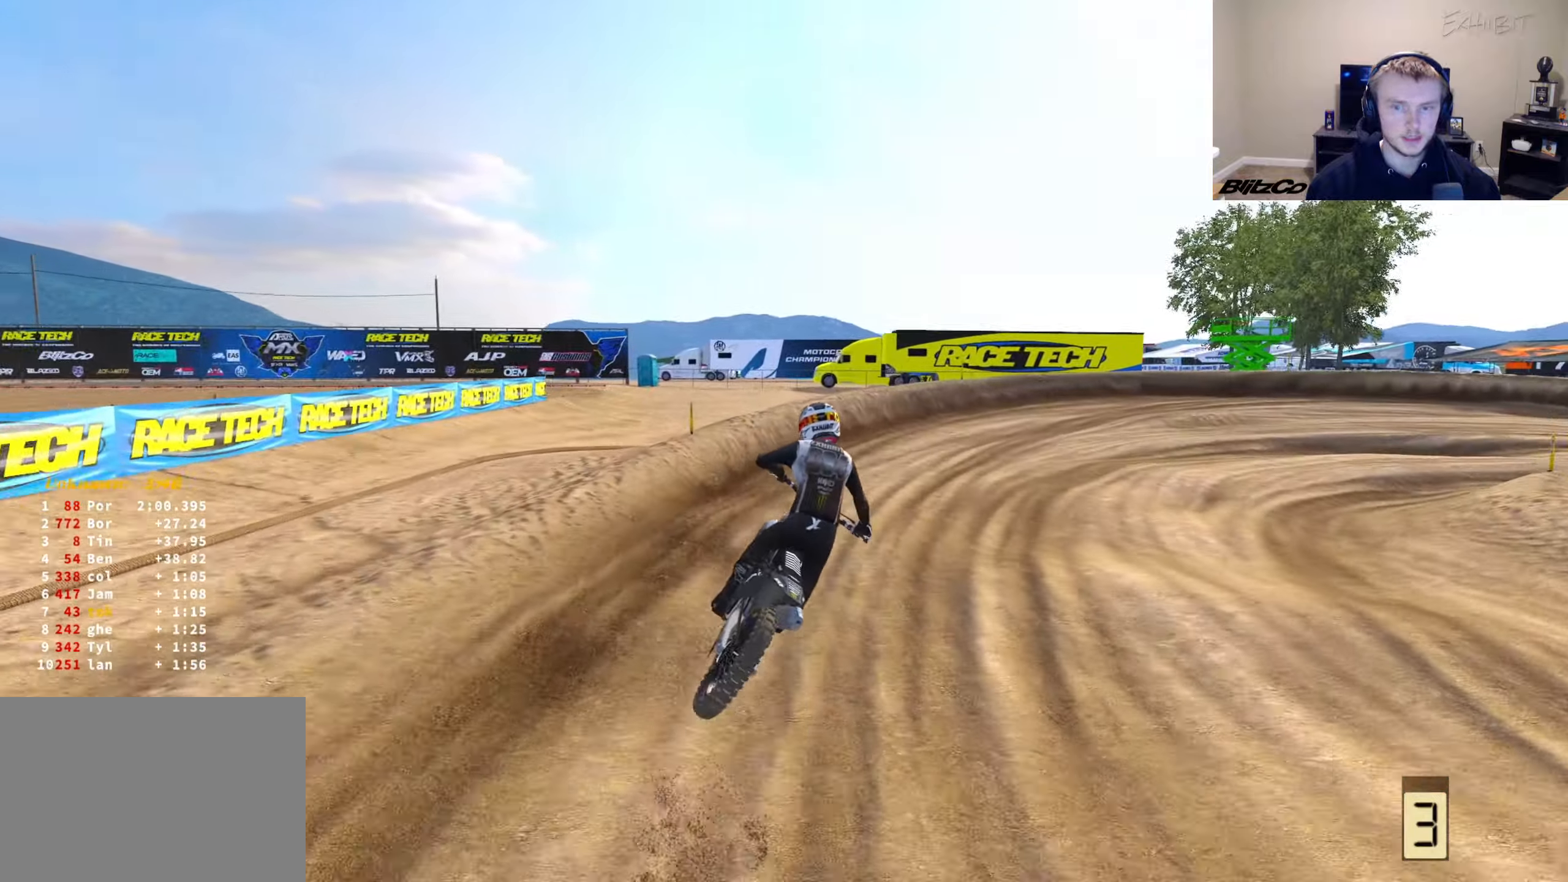
{"buttons": [], "left_stick": "right", "right_stick": "left", "events": []}
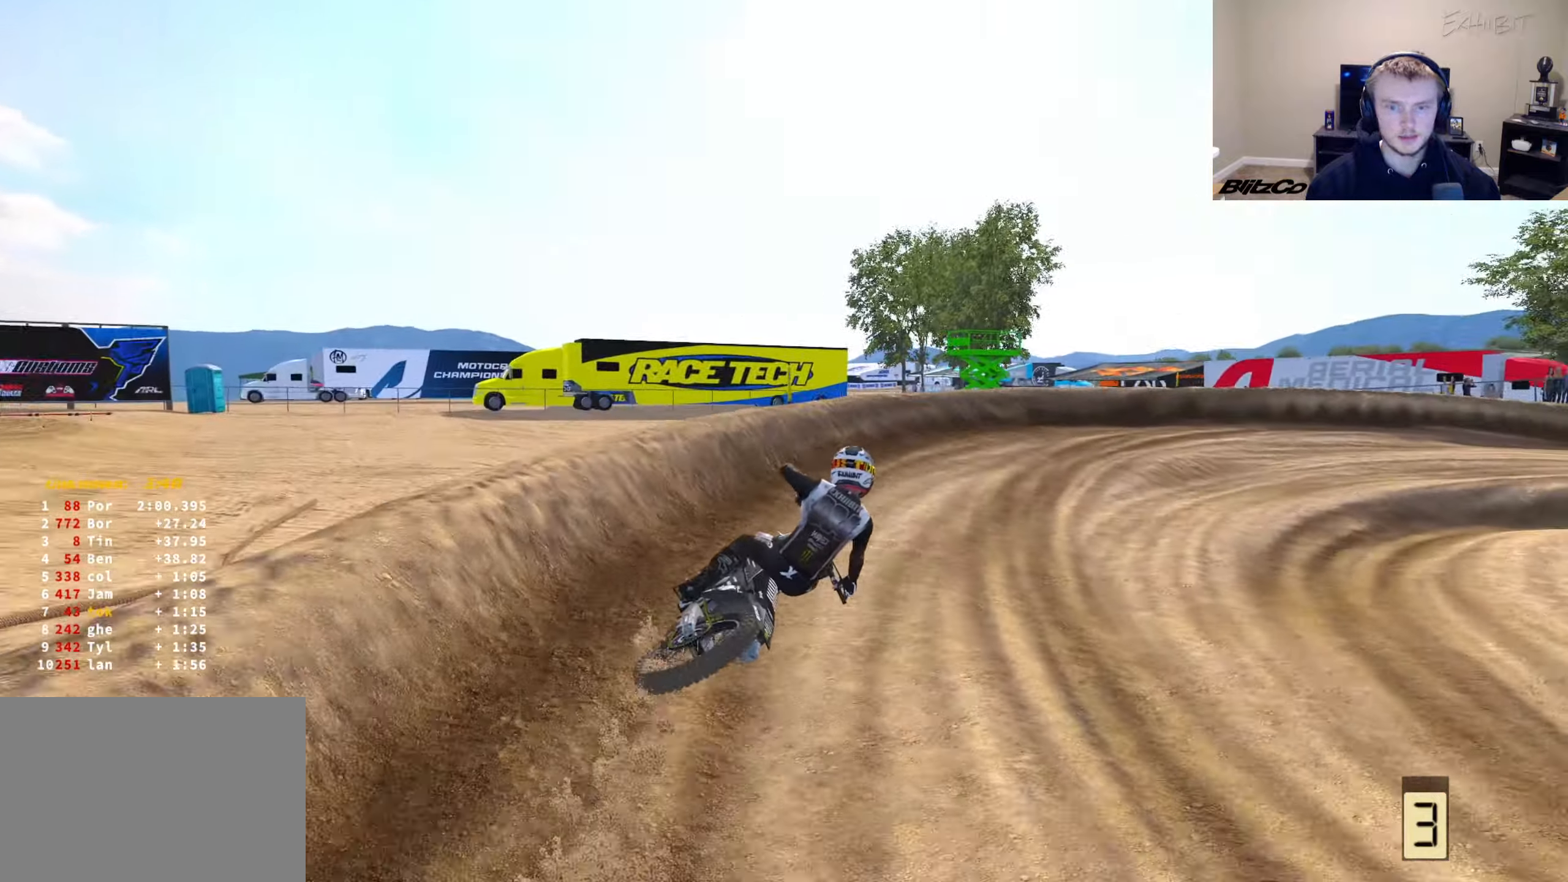
{"buttons": [], "left_stick": "right", "right_stick": "left", "events": []}
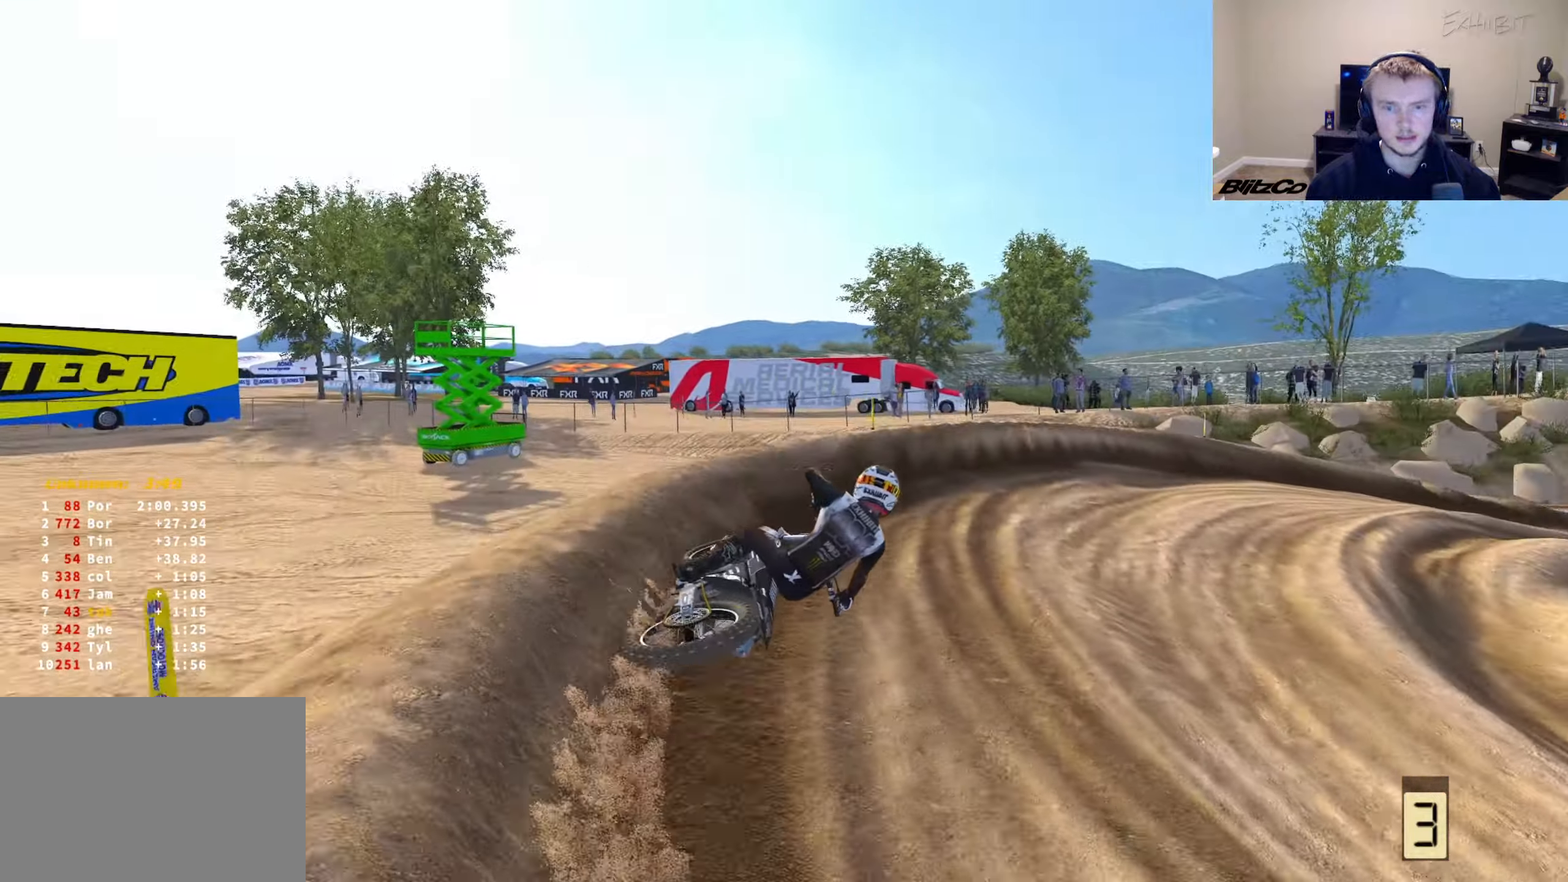
{"buttons": ["R2"], "left_stick": "right", "right_stick": "left", "events": [[117, "R2", "down"]]}
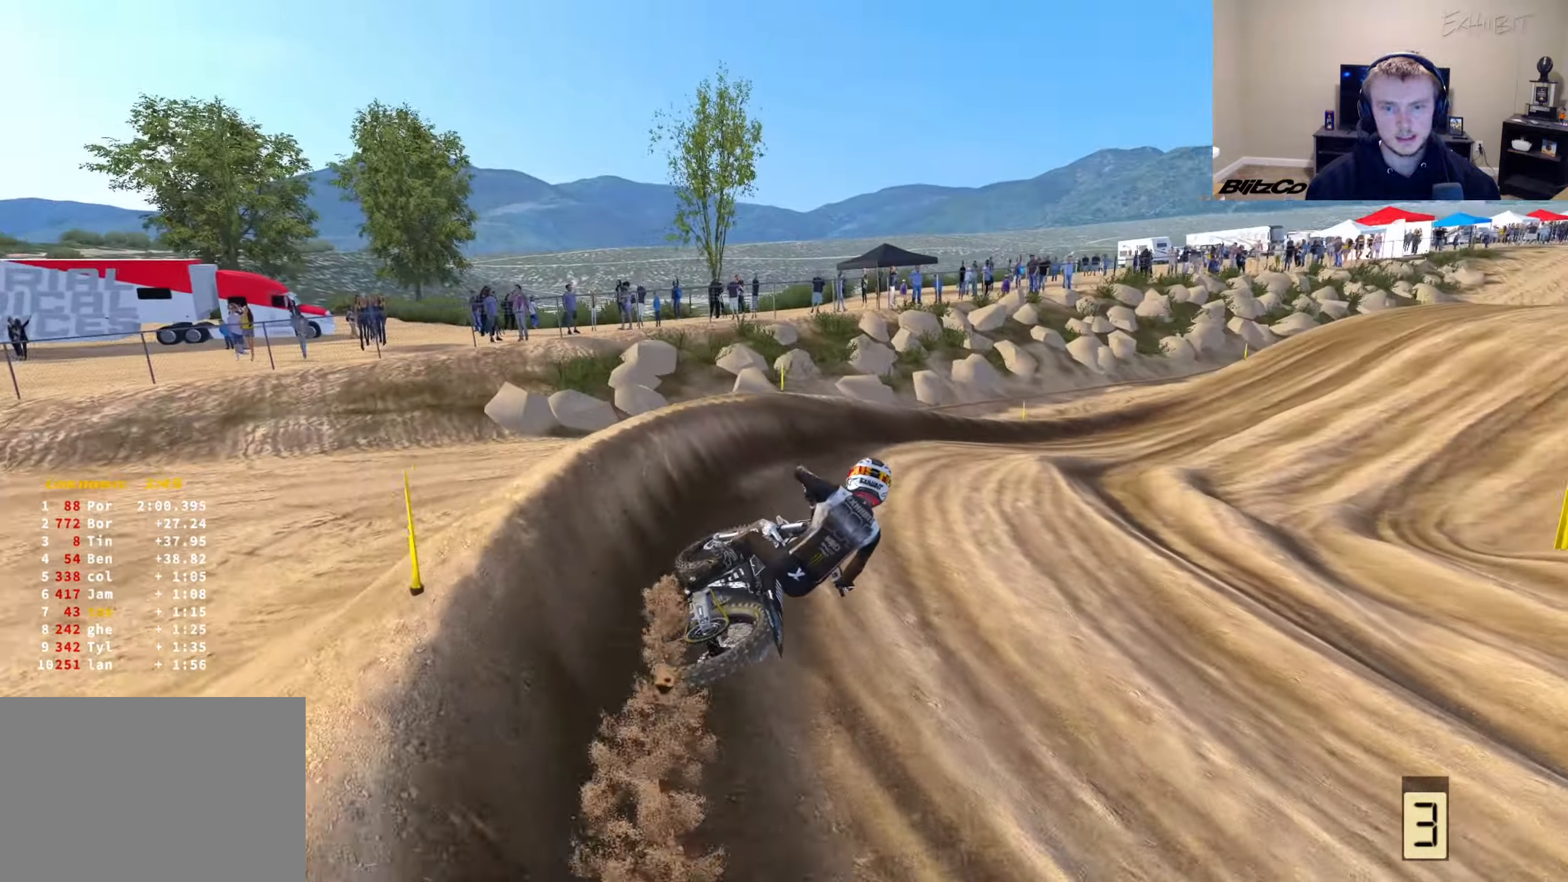
{"buttons": ["R2"], "left_stick": "right", "right_stick": "left", "events": [[367, "R2", "up"], [483, "R2", "down"]]}
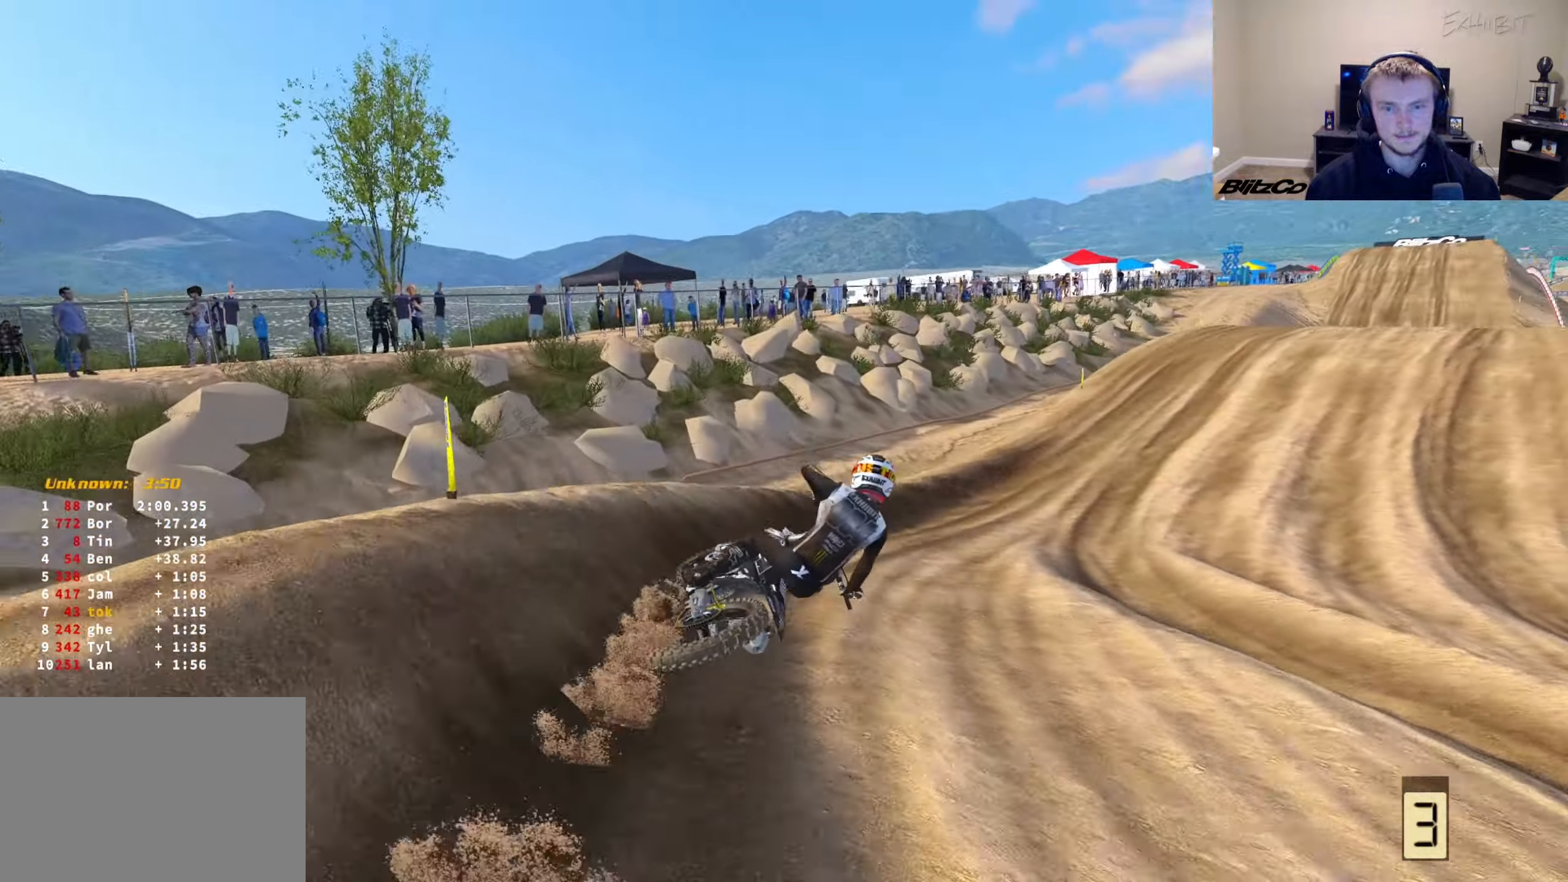
{"buttons": ["R2", "R3"], "left_stick": "left", "right_stick": "left", "events": [[333, "left_stick", "center"], [400, "left_stick", "left"], [433, "R3", "down"]]}
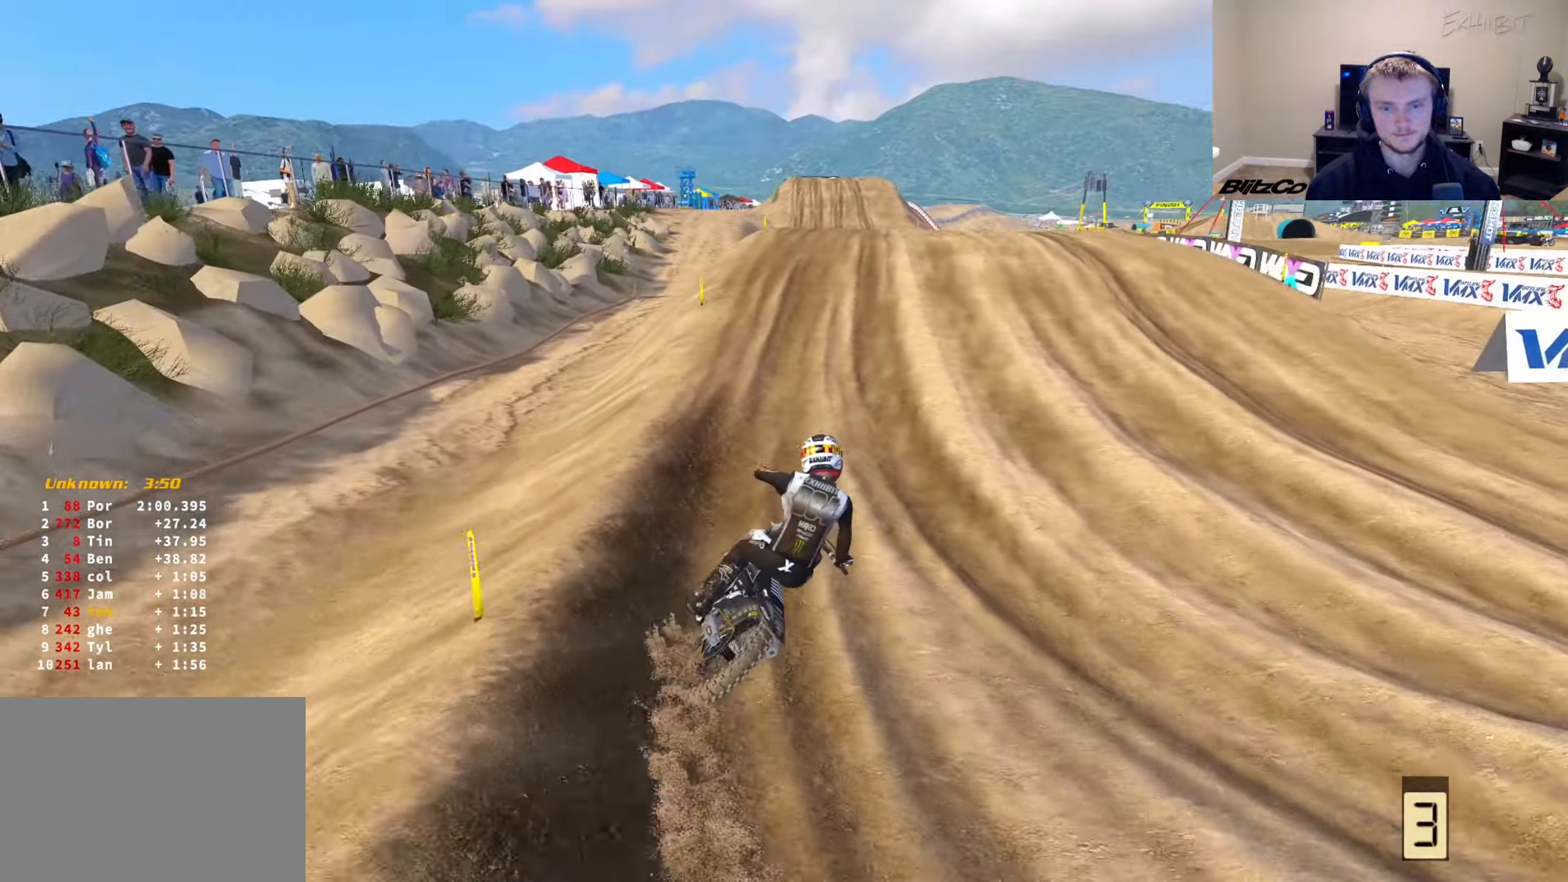
{"buttons": [], "left_stick": "left", "right_stick": "up-left", "events": [[50, "R3", "up"], [117, "right_stick", "up"], [200, "left_stick", "center"], [267, "left_stick", "left"], [333, "R3", "down"], [433, "R2", "up"], [433, "R3", "up"], [433, "right_stick", "up-left"]]}
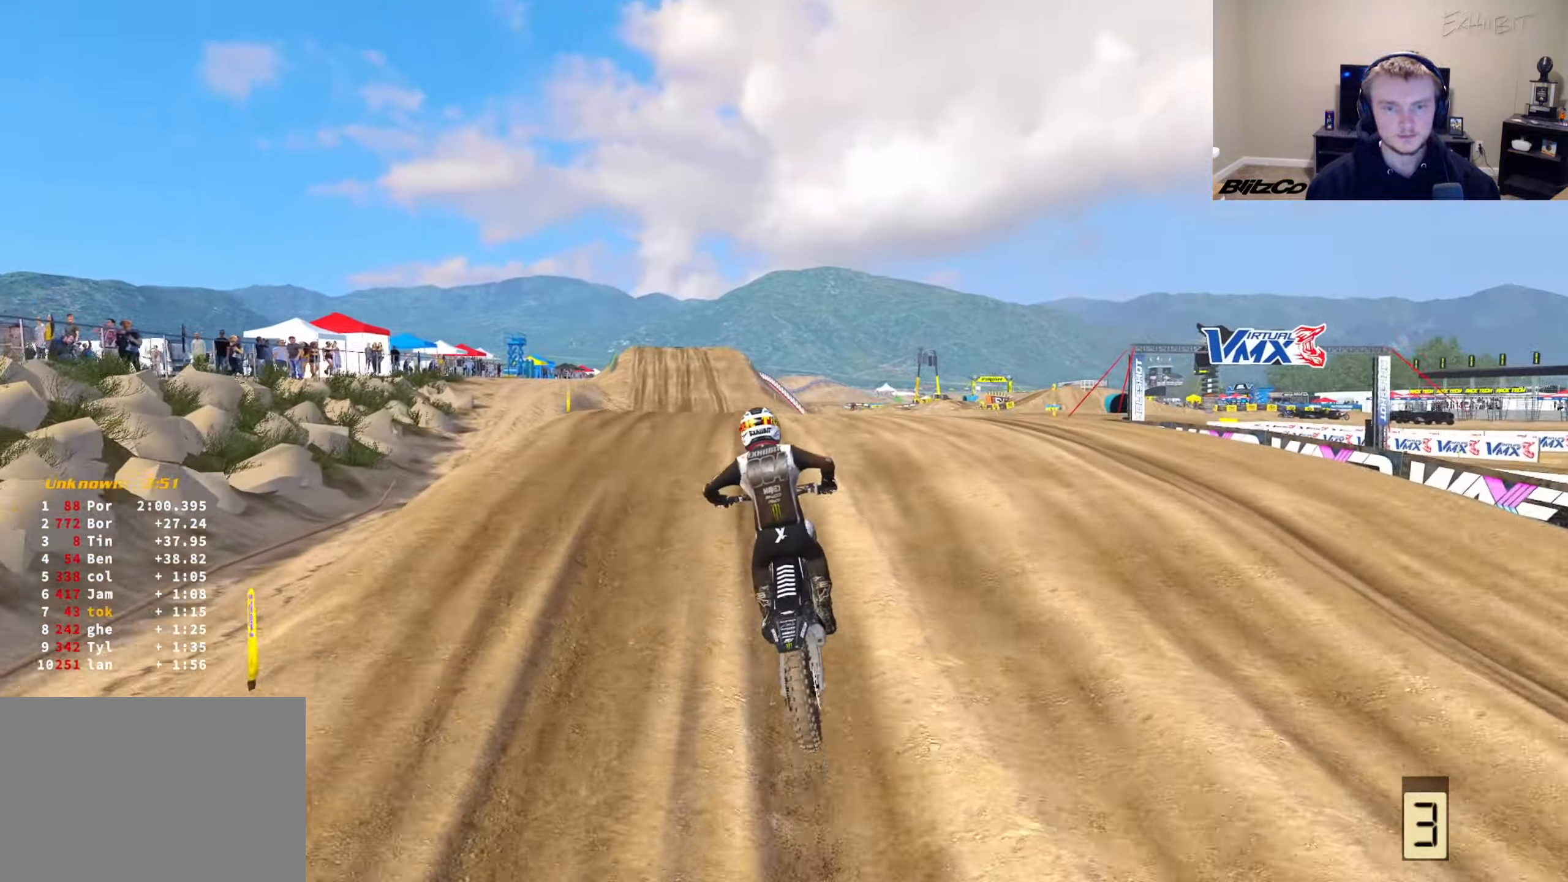
{"buttons": ["R2"], "left_stick": "center", "right_stick": "left", "events": [[67, "left_stick", "down-left"], [133, "right_stick", "center"], [183, "right_stick", "left"], [233, "R2", "down"], [267, "left_stick", "center"], [283, "R3", "down"], [333, "left_stick", "right"], [450, "R3", "up"], [500, "left_stick", "center"]]}
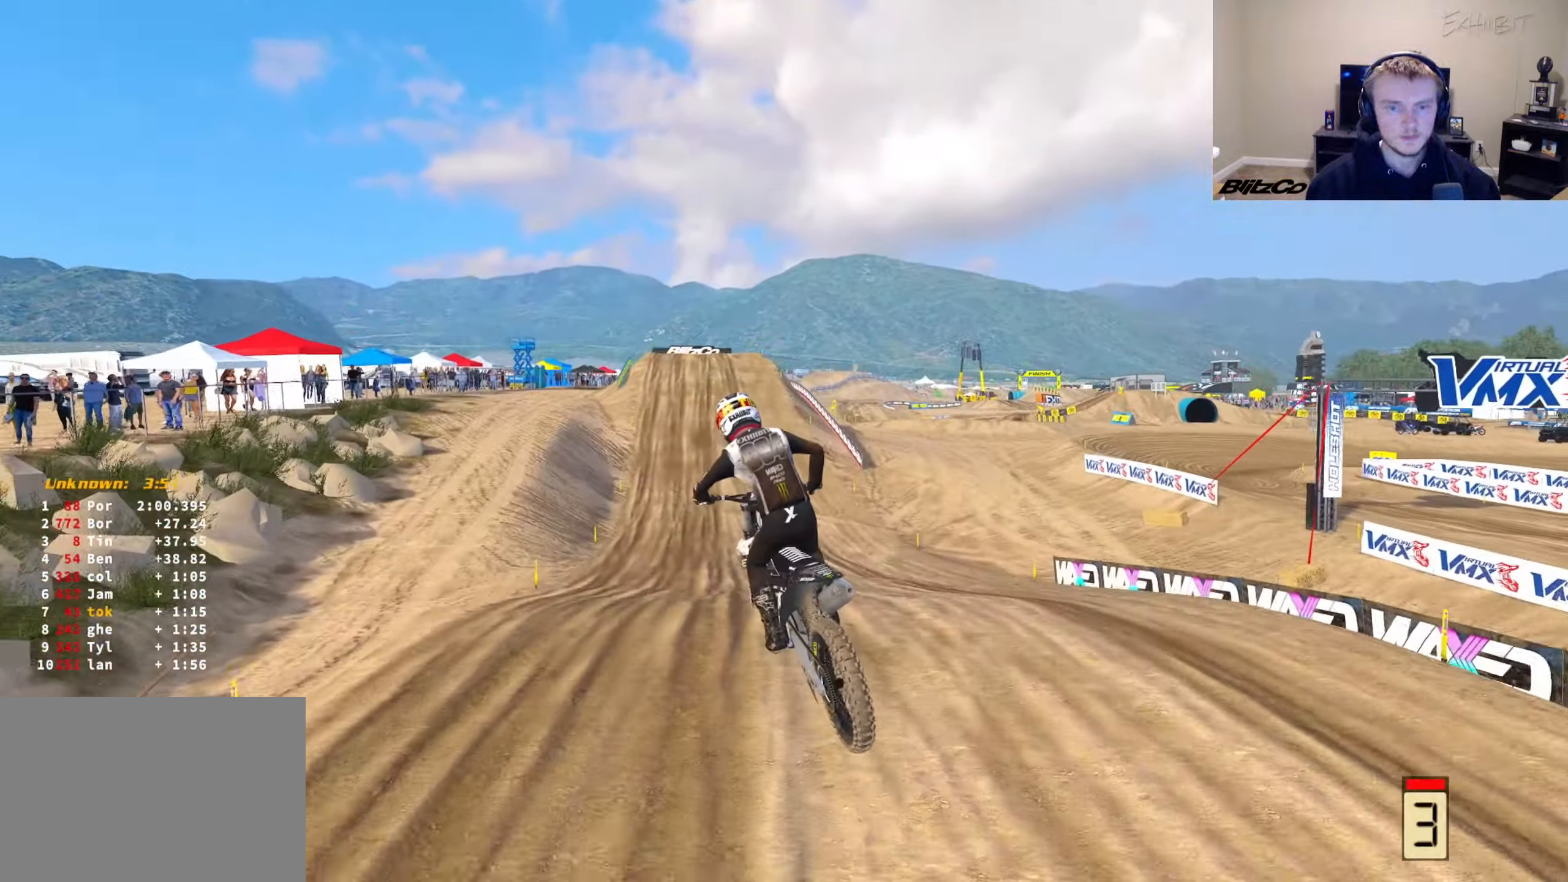
{"buttons": ["R2"], "left_stick": "right", "right_stick": "up", "events": [[117, "left_stick", "left"], [117, "right_stick", "up-left"], [300, "R2", "up"], [400, "left_stick", "center"], [467, "left_stick", "right"], [483, "R2", "down"], [483, "right_stick", "up"]]}
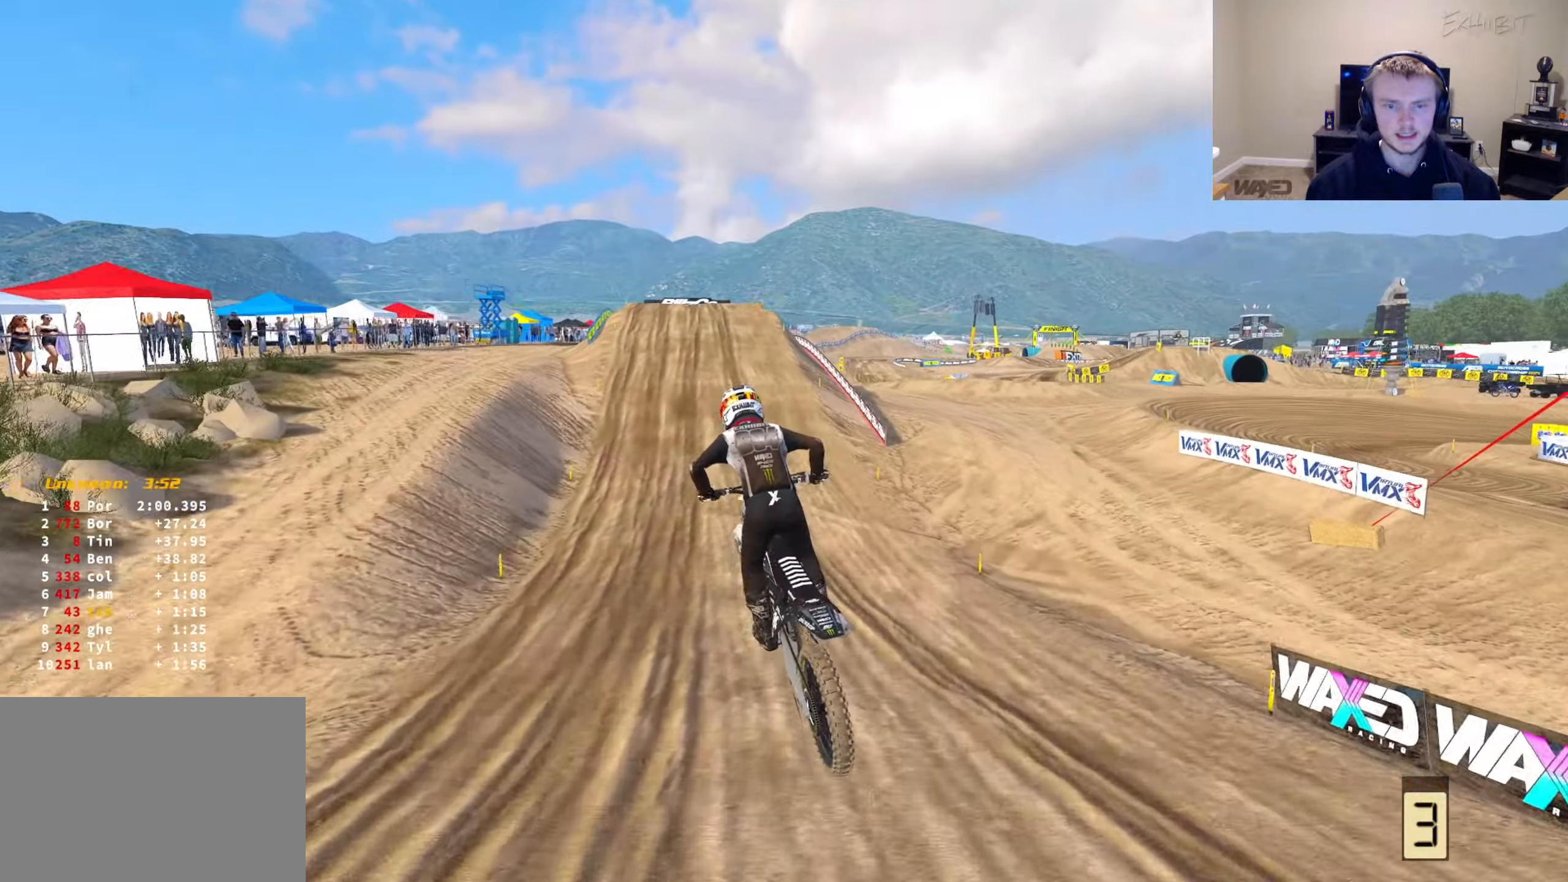
{"buttons": ["R2"], "left_stick": "center", "right_stick": "up", "events": [[83, "left_stick", "center"], [150, "left_stick", "left"], [350, "left_stick", "center"]]}
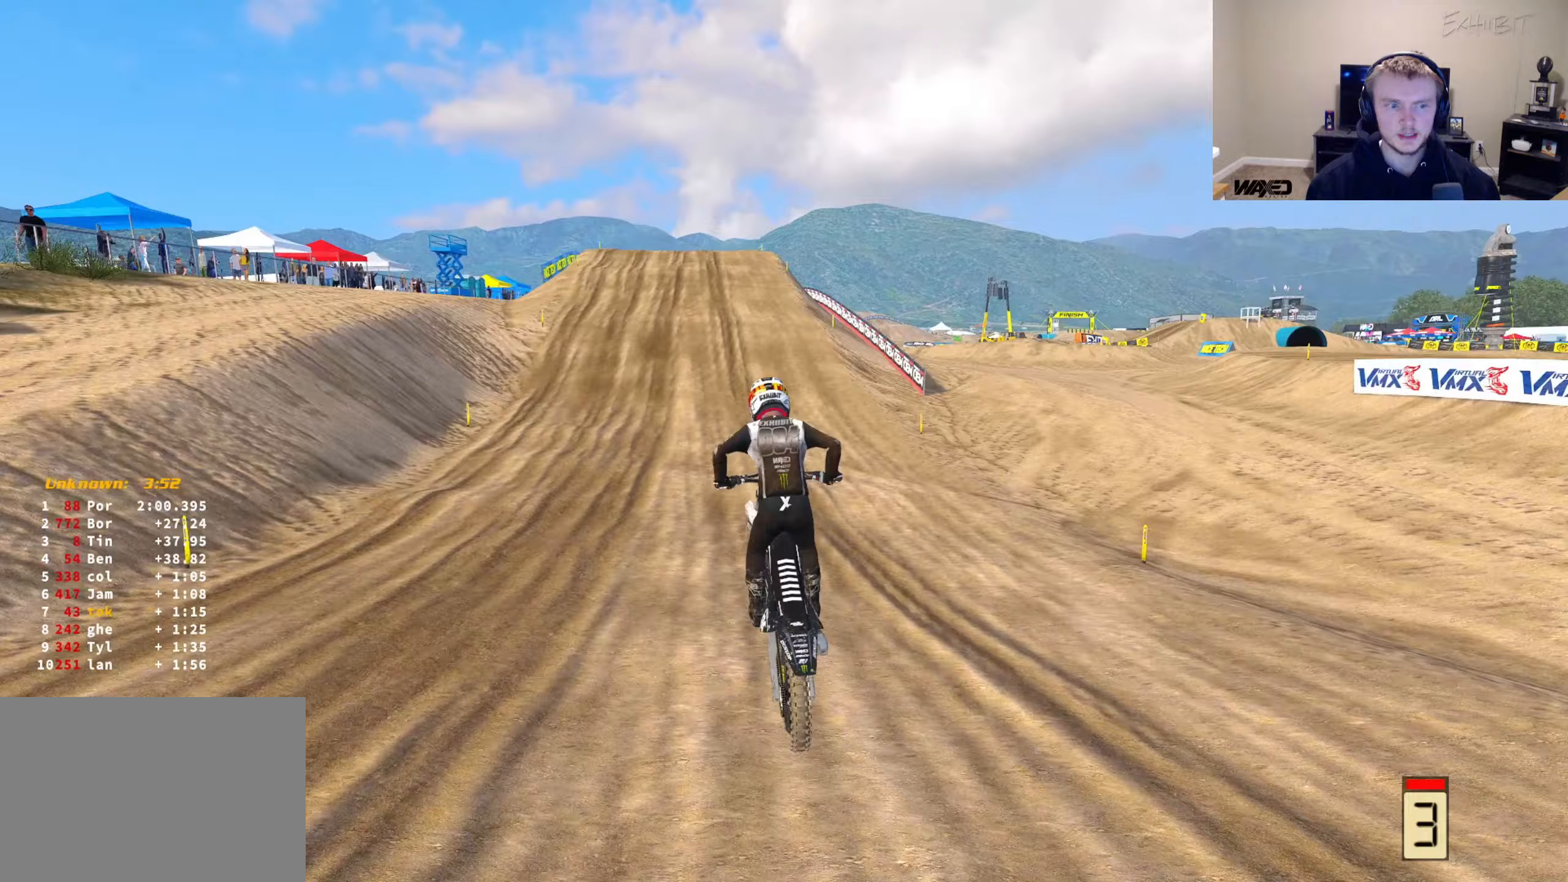
{"buttons": ["R2"], "left_stick": "center", "right_stick": "down-left", "events": [[33, "right_stick", "down-left"], [50, "R3", "down"], [183, "R3", "up"], [233, "left_stick", "left"], [500, "left_stick", "center"]]}